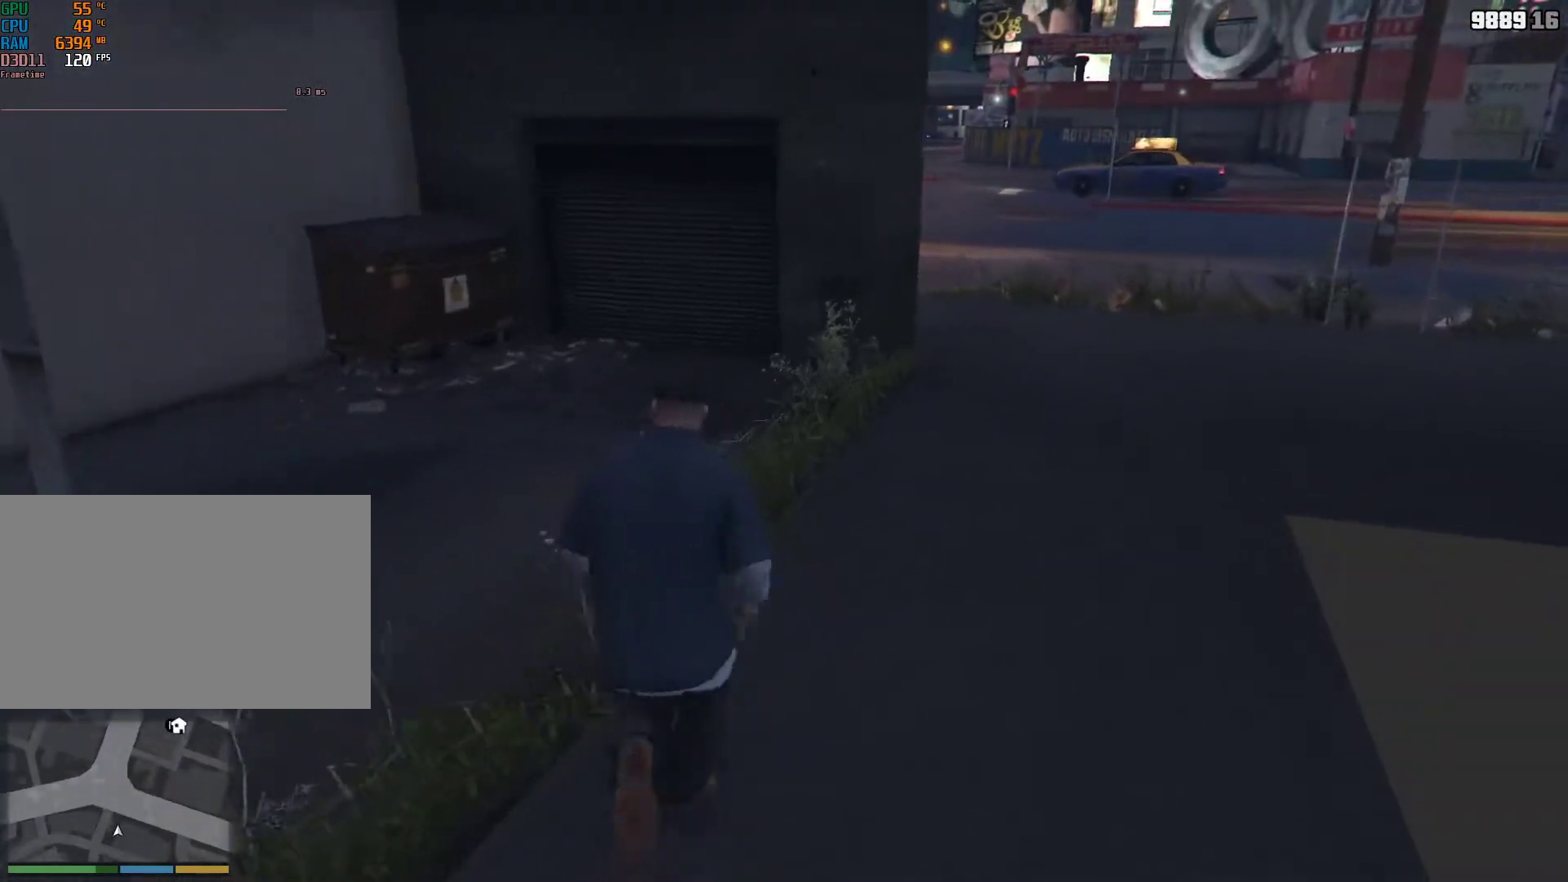
Gameplay with keyboard and mouse; each line is a JSON object with the keys and mouse buttons held at the frame after it. "events" lists presses ("down") and releases ("up") of "1", "2", "3", "4", "5", "6", "7", "8", "a", "backspace", "c", "caps_lock", "ctrl", "d", "down", "e", "escape", "f", "g", "left", "num4", "num5", "num6", "p", "q", "r", "return", "right", "s", "shift", "space", "tab", "up", "v", "w", "mouse_left", "mouse_middle", "mouse_right", "mouse_mb4", "mouse_mb5", "mouse_wheel_up" and "mouse_wheel_down" between this image and that frame as [ms after this image, input, new state], when the widget could be followed in between. "mouse_left", "mouse_middle", "mouse_right", "mouse_mb4", "mouse_mb5", "mouse_wheel_up", "mouse_wheel_down" = the "left", "middle", "right", "mb4", "mb5", "wheel_up", "wheel_down" buttons of the "mouse" list. No other keys are recorded. Not read: mouse_move.
{"keys": ["shift", "w"], "mouse": [], "events": []}
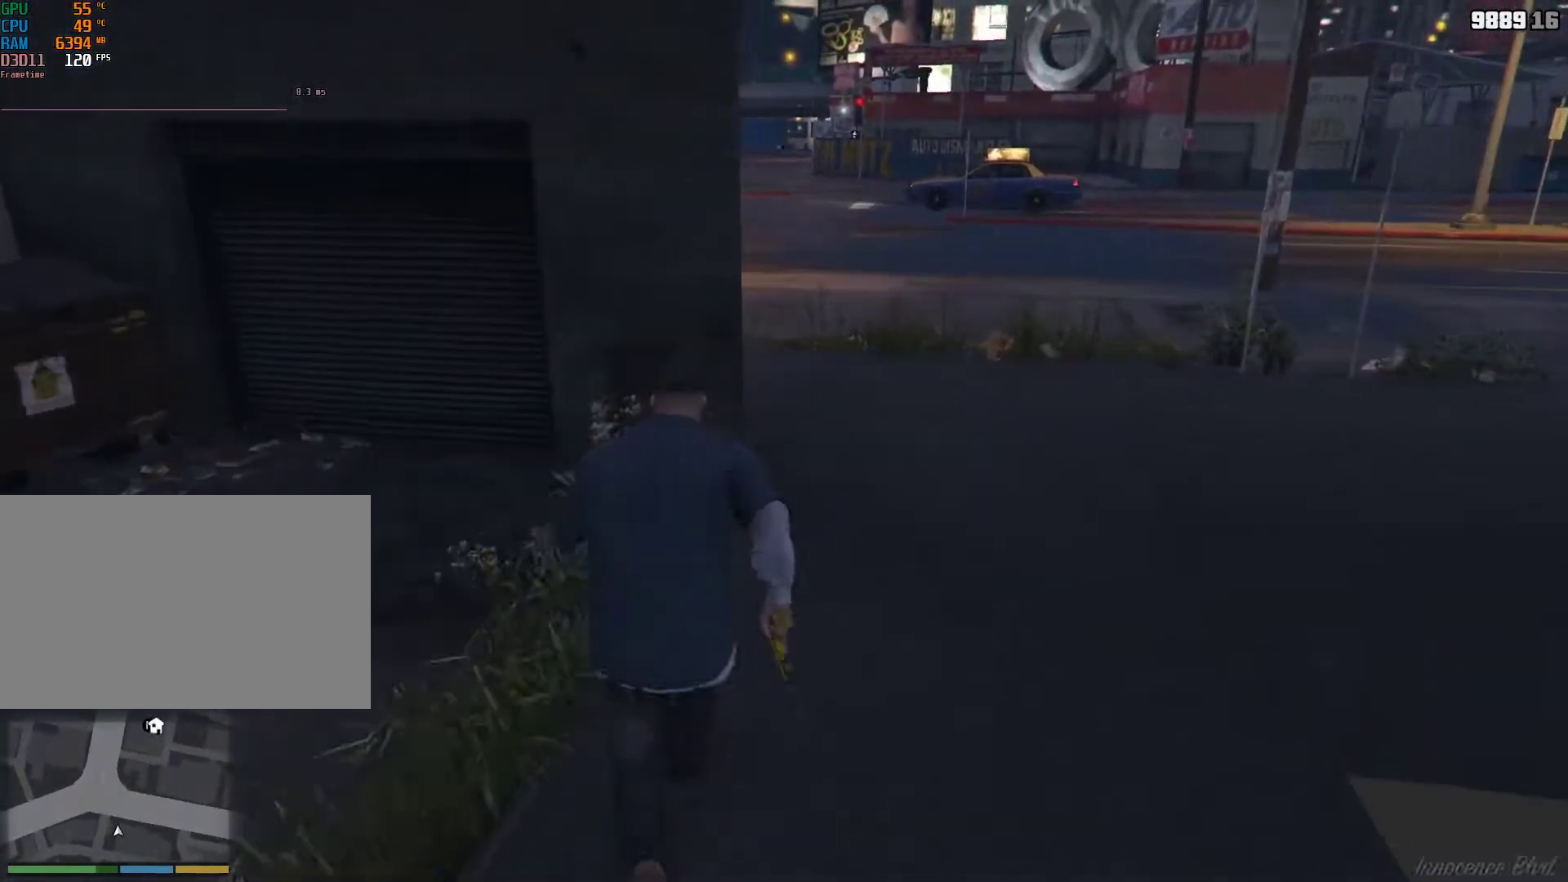
{"keys": ["shift", "w"], "mouse": [], "events": []}
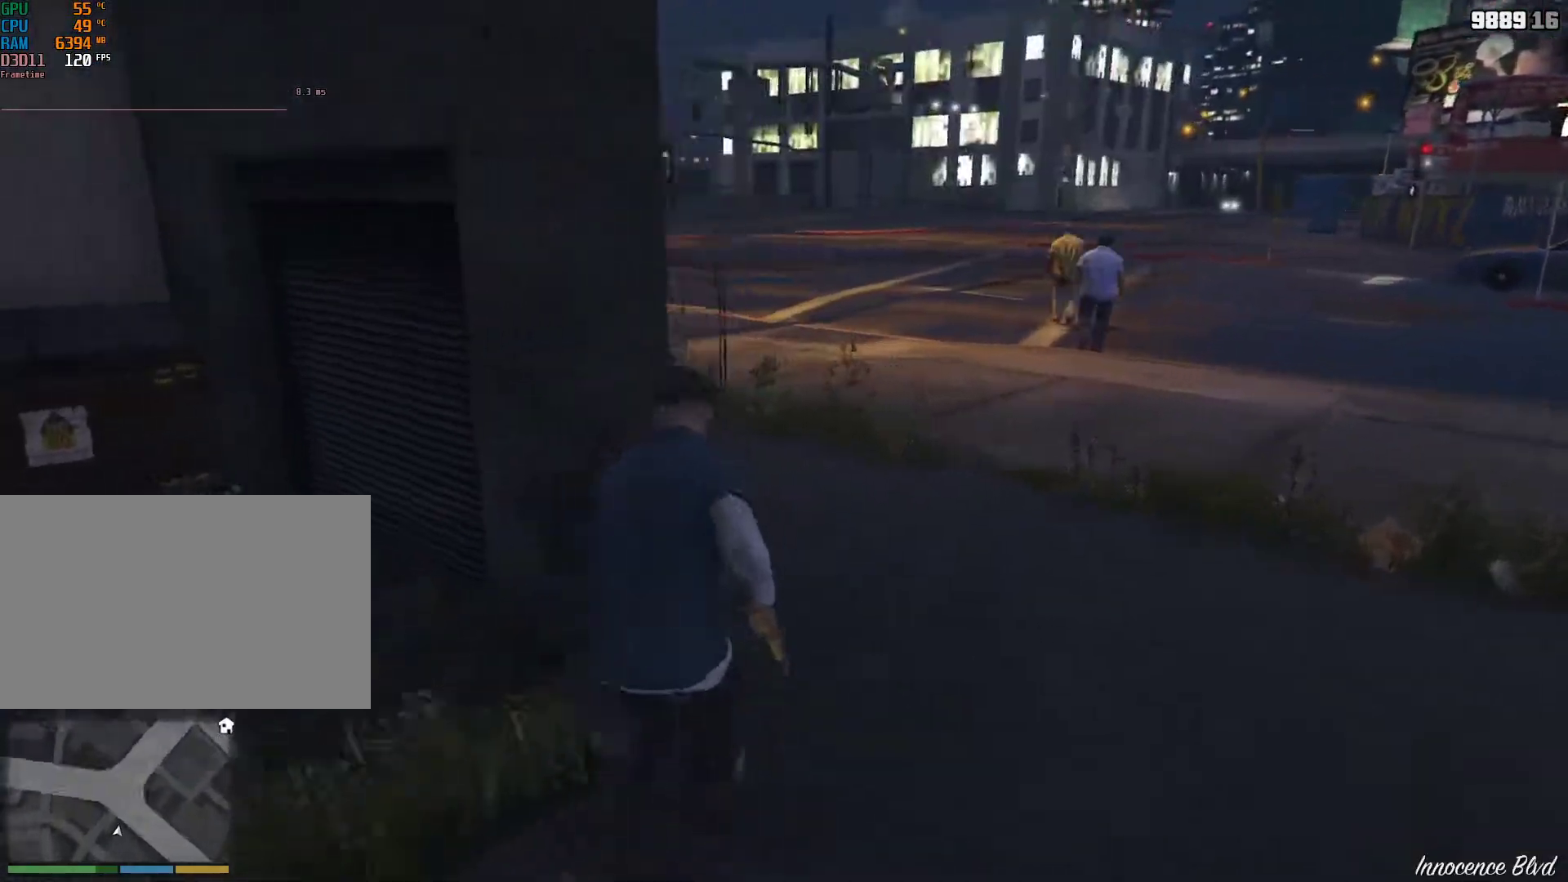
{"keys": ["a", "shift", "w"], "mouse": [], "events": [[350, "a", "down"]]}
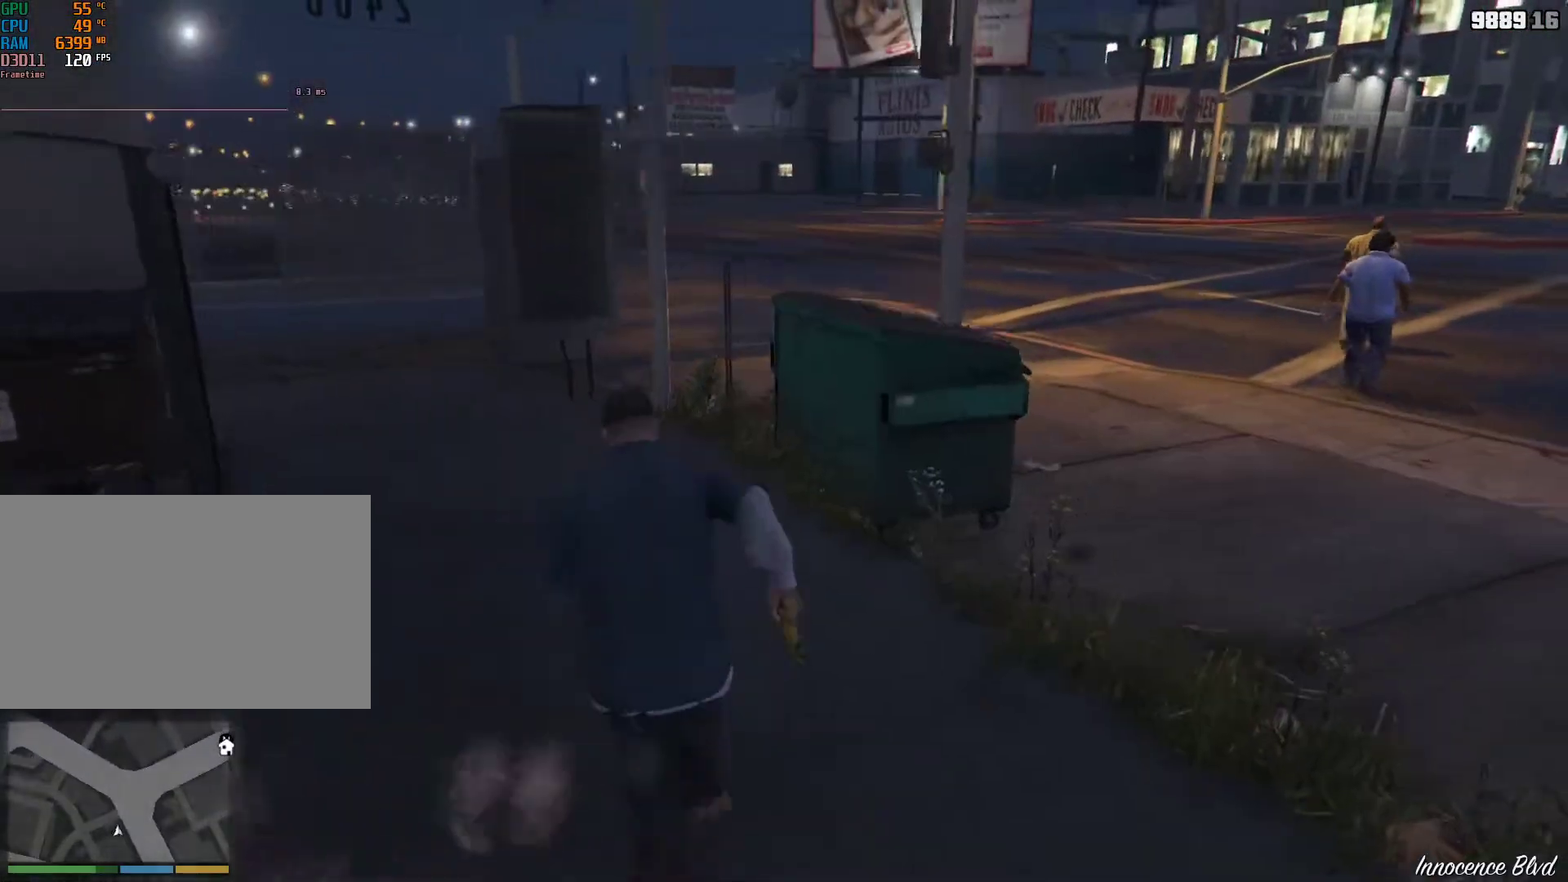
{"keys": ["a", "shift", "w"], "mouse": [], "events": [[83, "a", "up"], [317, "a", "down"]]}
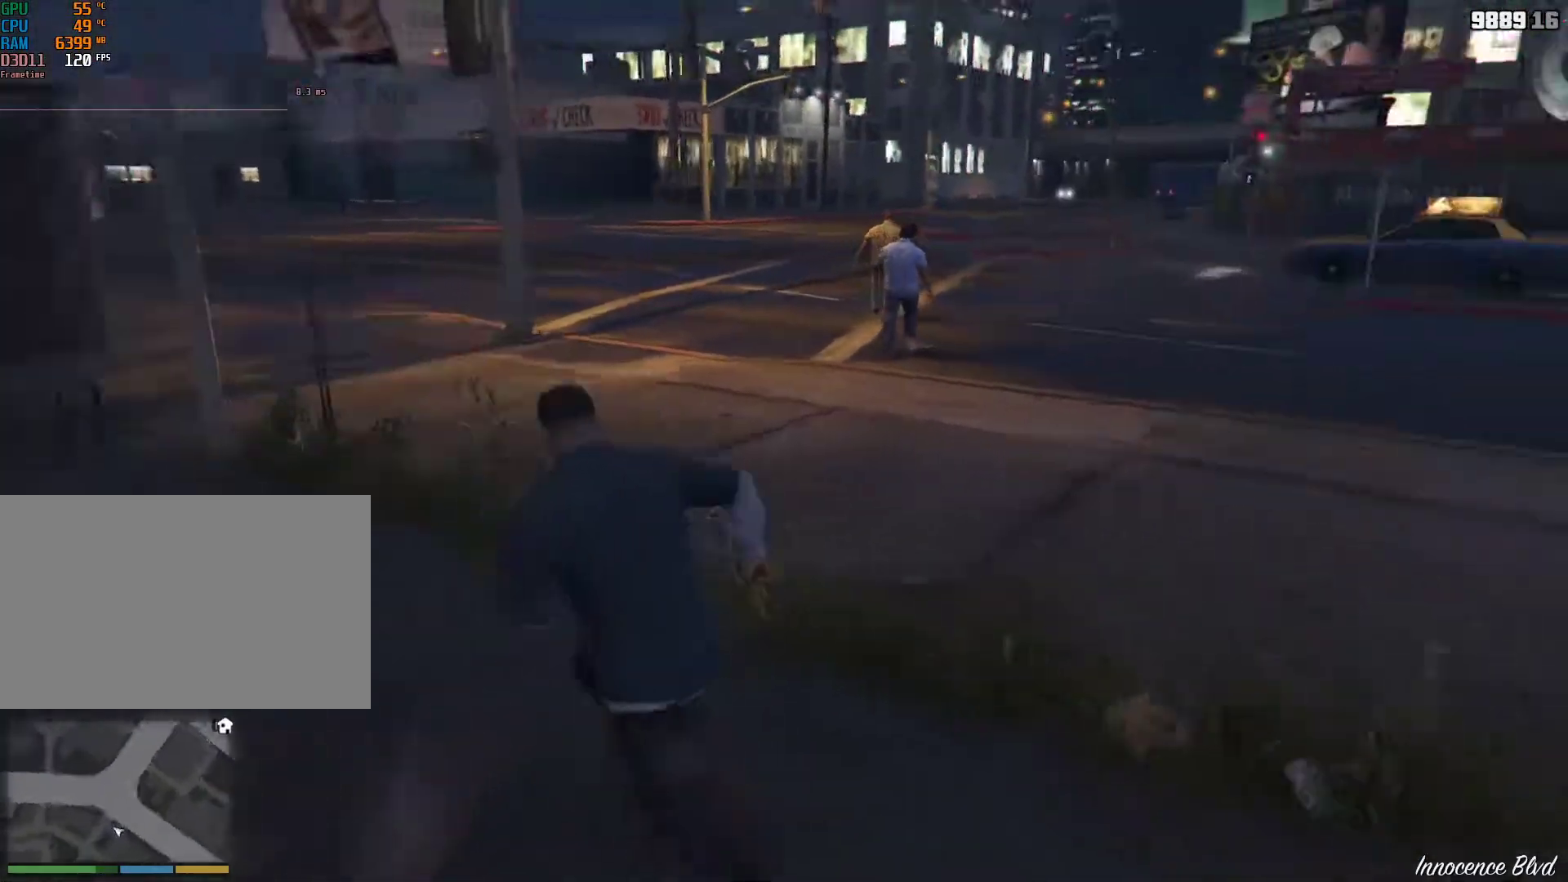
{"keys": ["shift", "w"], "mouse": [], "events": [[100, "a", "up"]]}
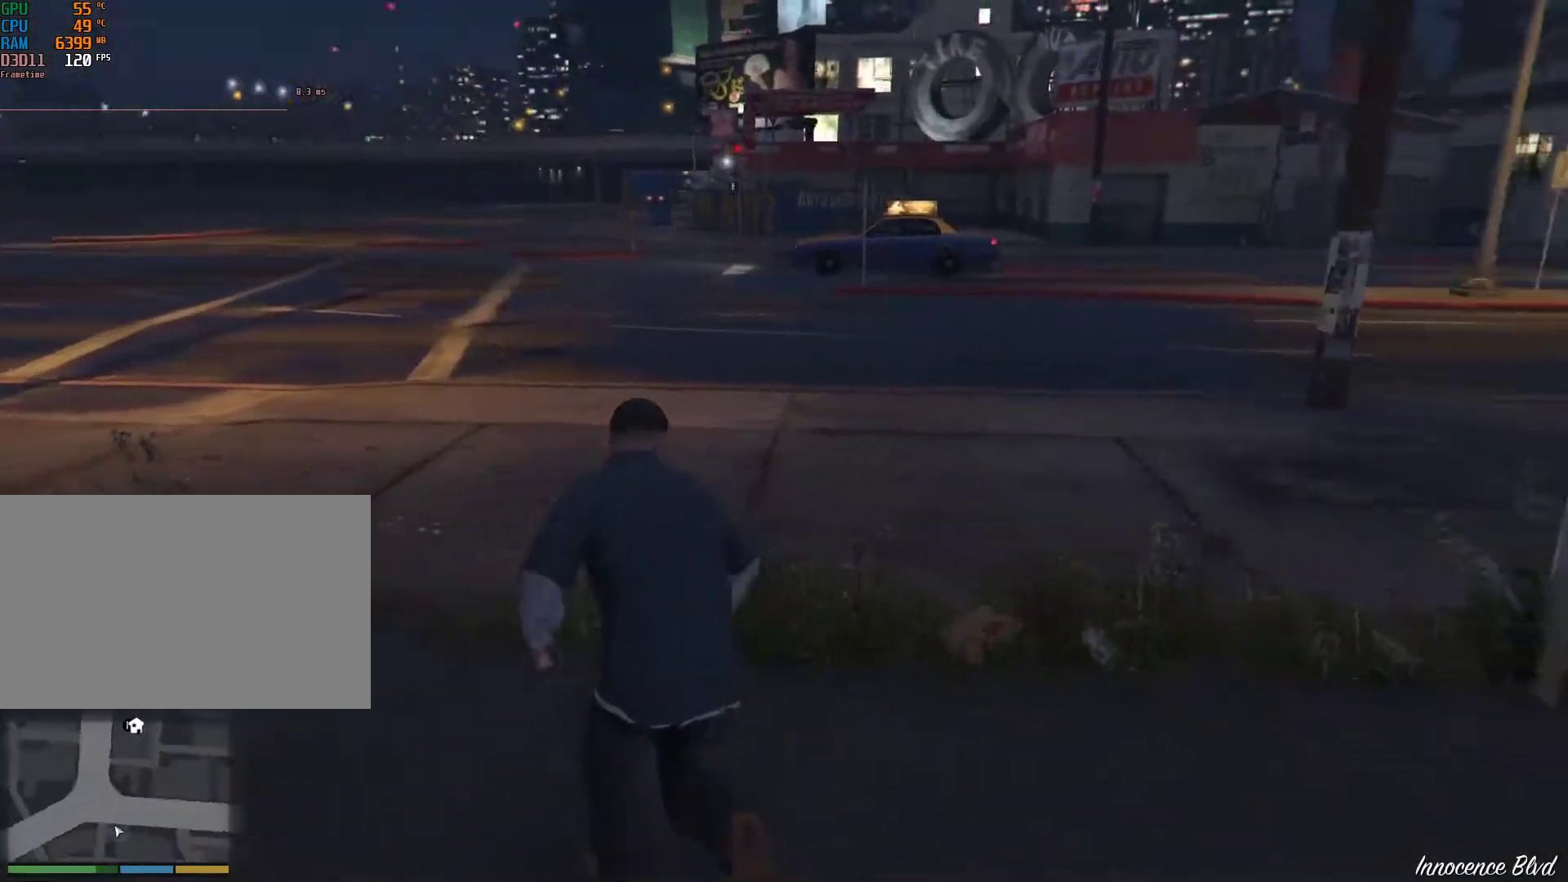
{"keys": ["a", "w"], "mouse": [], "events": [[117, "shift", "up"], [483, "a", "down"]]}
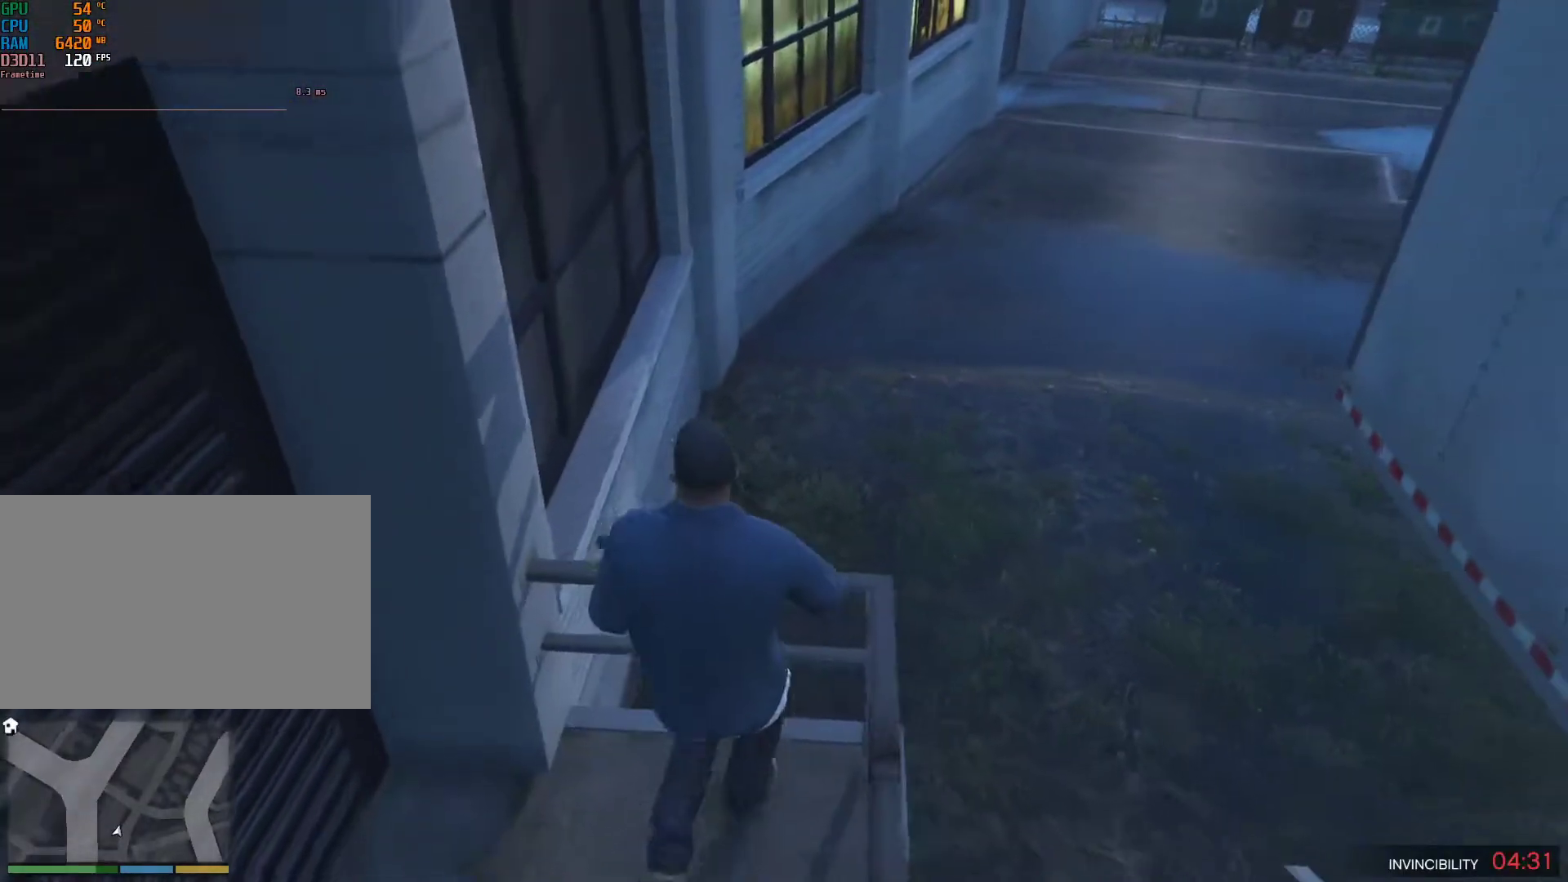
{"keys": ["a", "w"], "mouse": [], "events": [[167, "w", "up"], [300, "w", "down"]]}
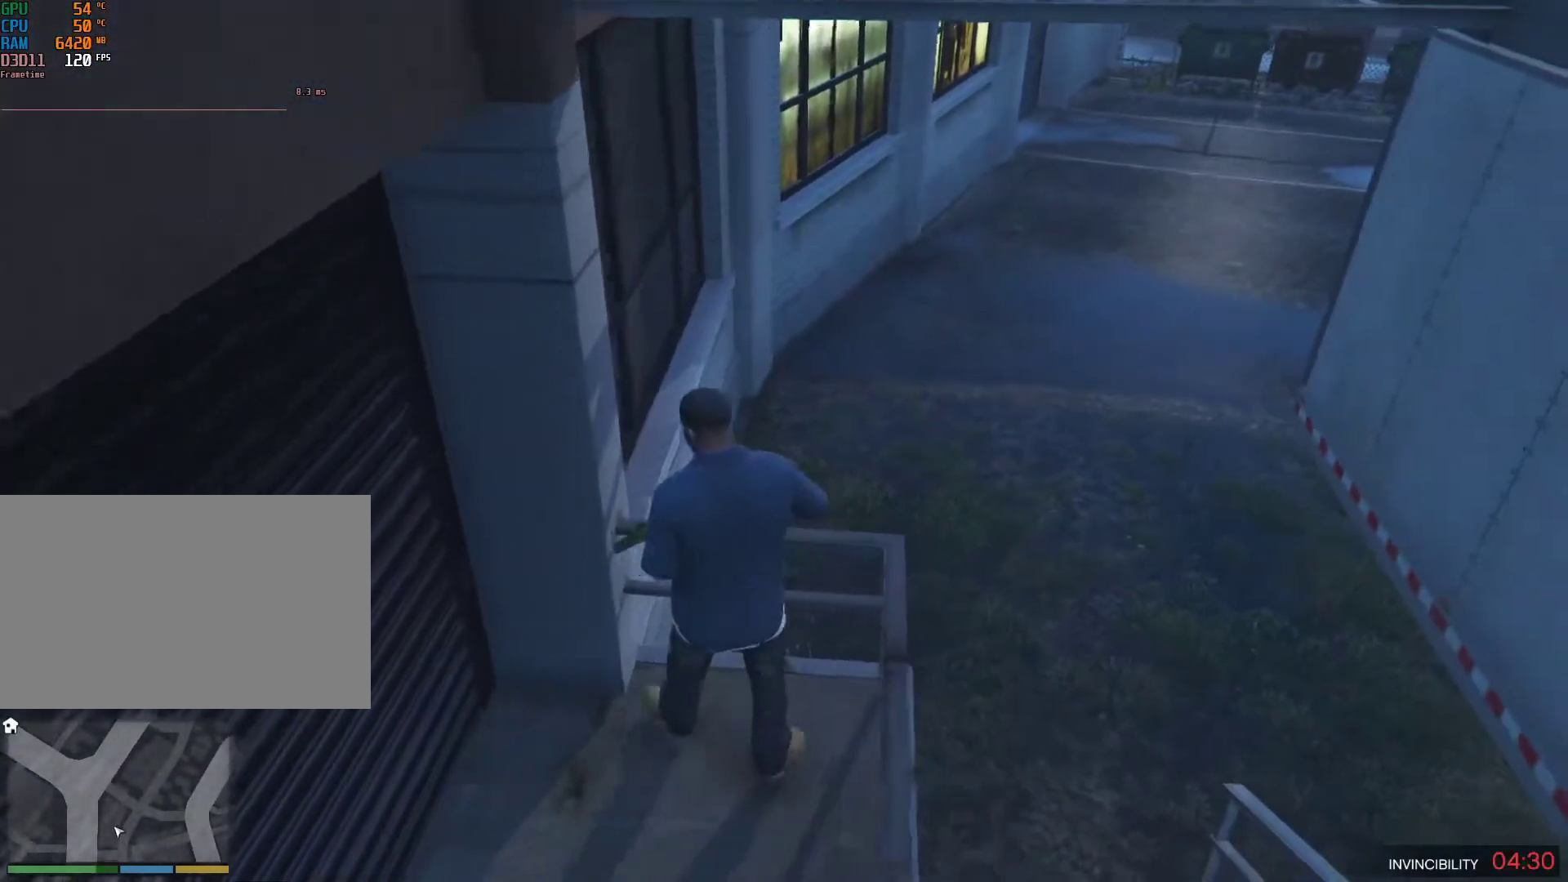
{"keys": ["shift", "w"], "mouse": [], "events": [[33, "a", "up"], [317, "space", "down"], [417, "shift", "down"], [467, "space", "up"]]}
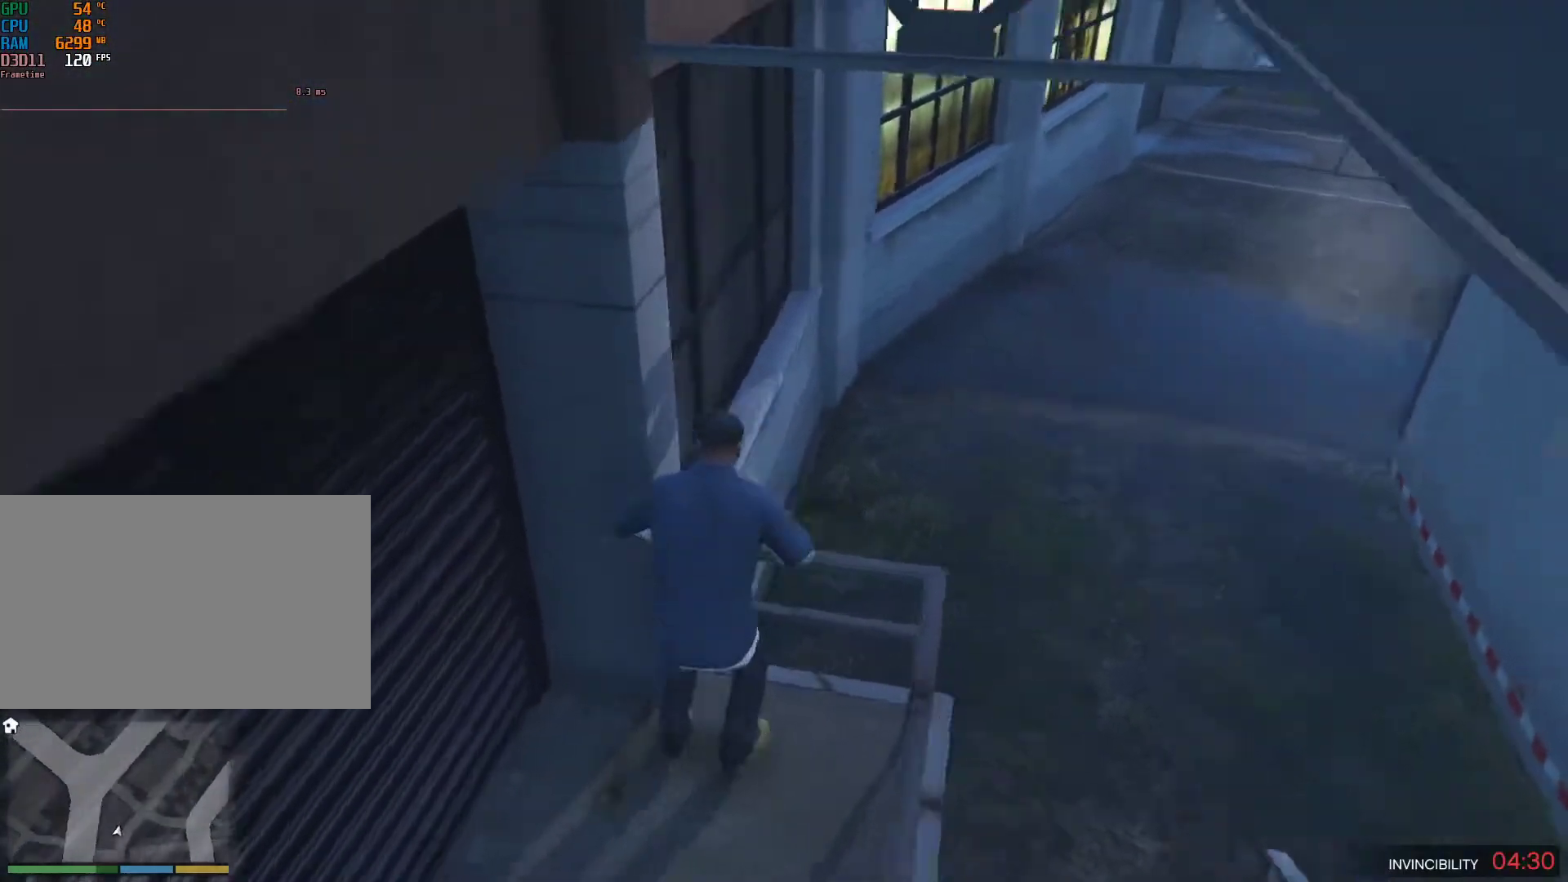
{"keys": ["shift", "w"], "mouse": [], "events": []}
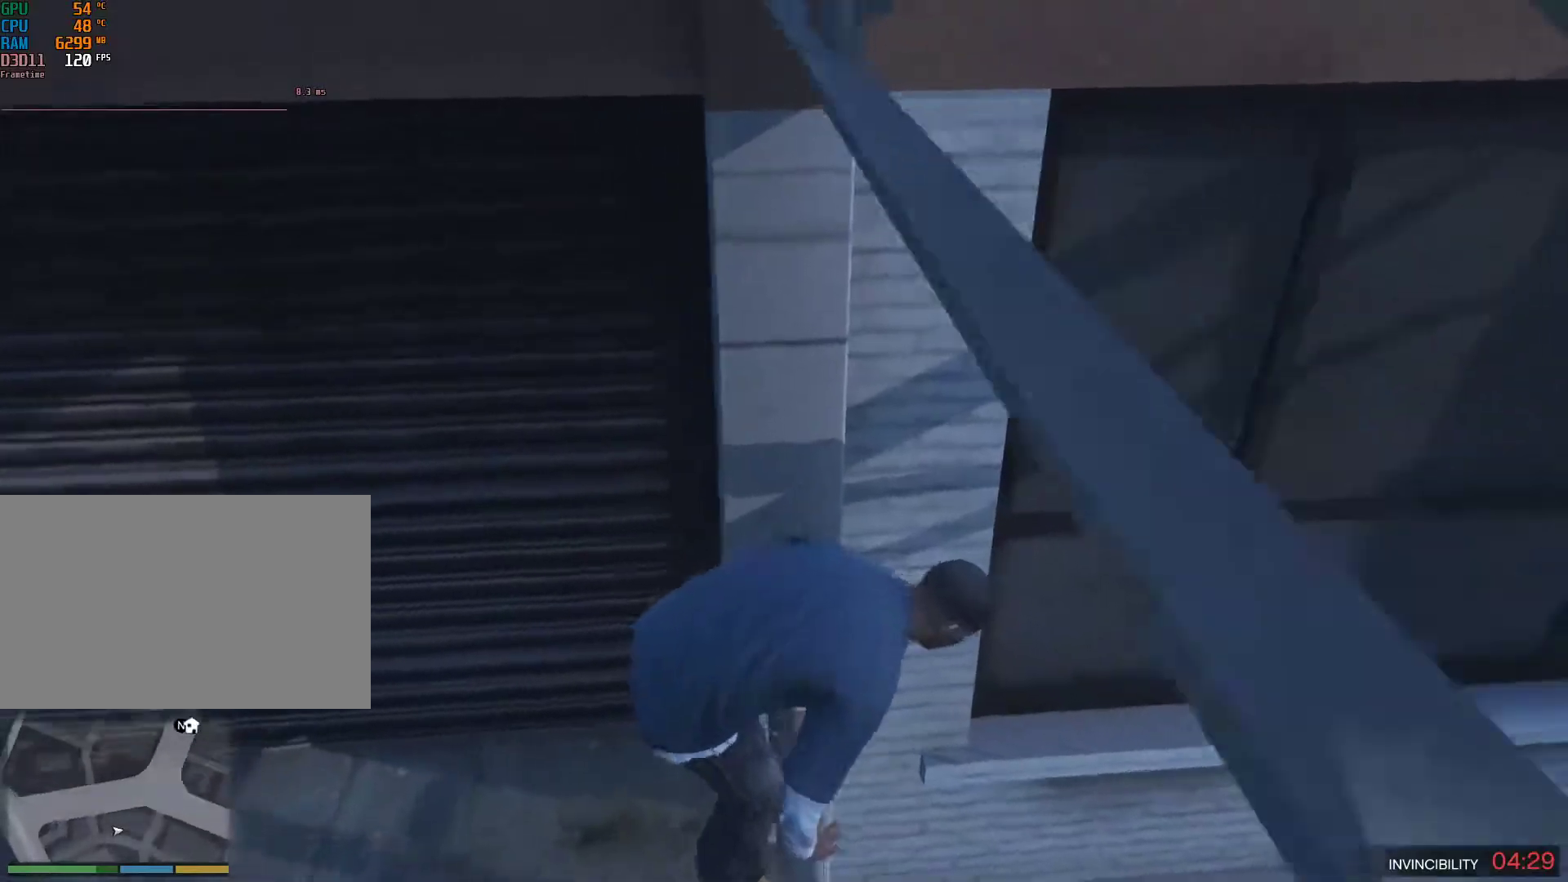
{"keys": ["shift", "w"], "mouse": [], "events": [[117, "v", "down"], [167, "v", "up"]]}
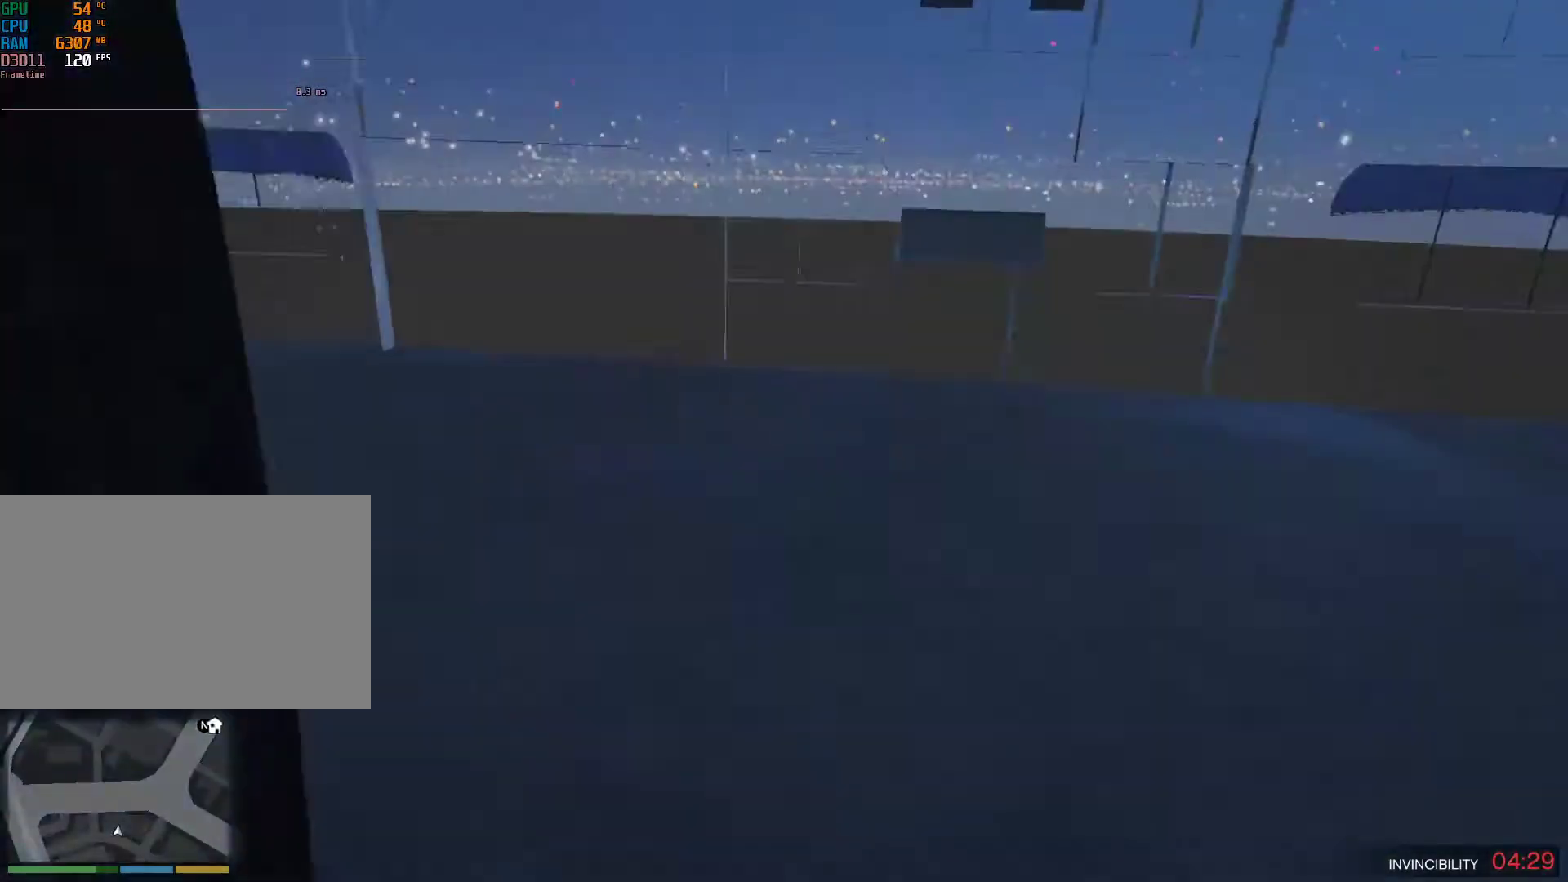
{"keys": ["shift", "v"], "mouse": [], "events": [[467, "v", "down"], [467, "w", "up"]]}
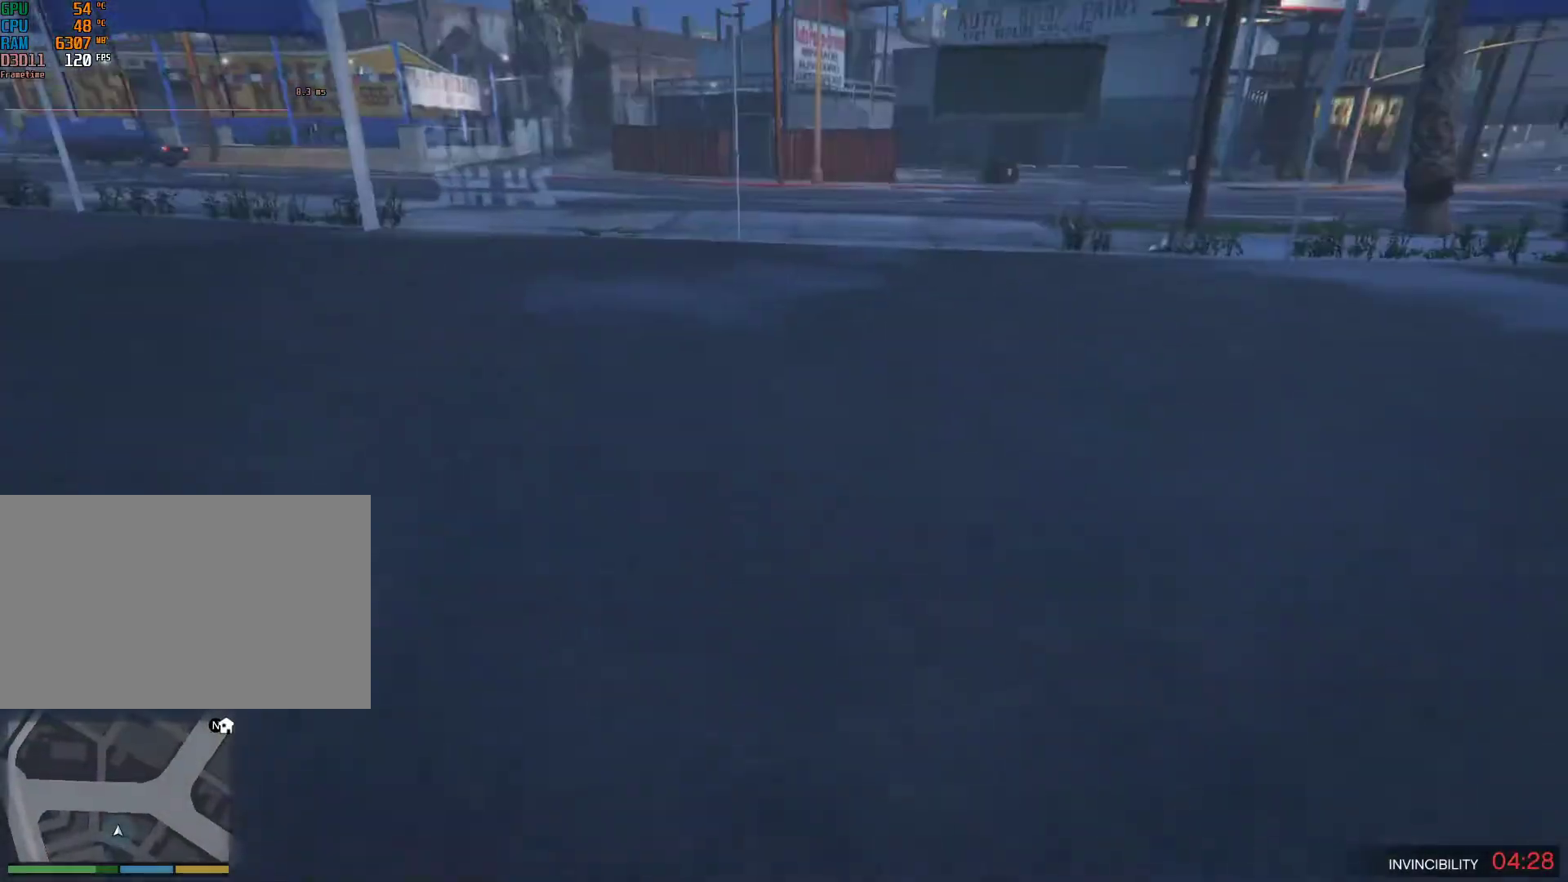
{"keys": [], "mouse": [], "events": [[17, "shift", "up"], [100, "v", "up"]]}
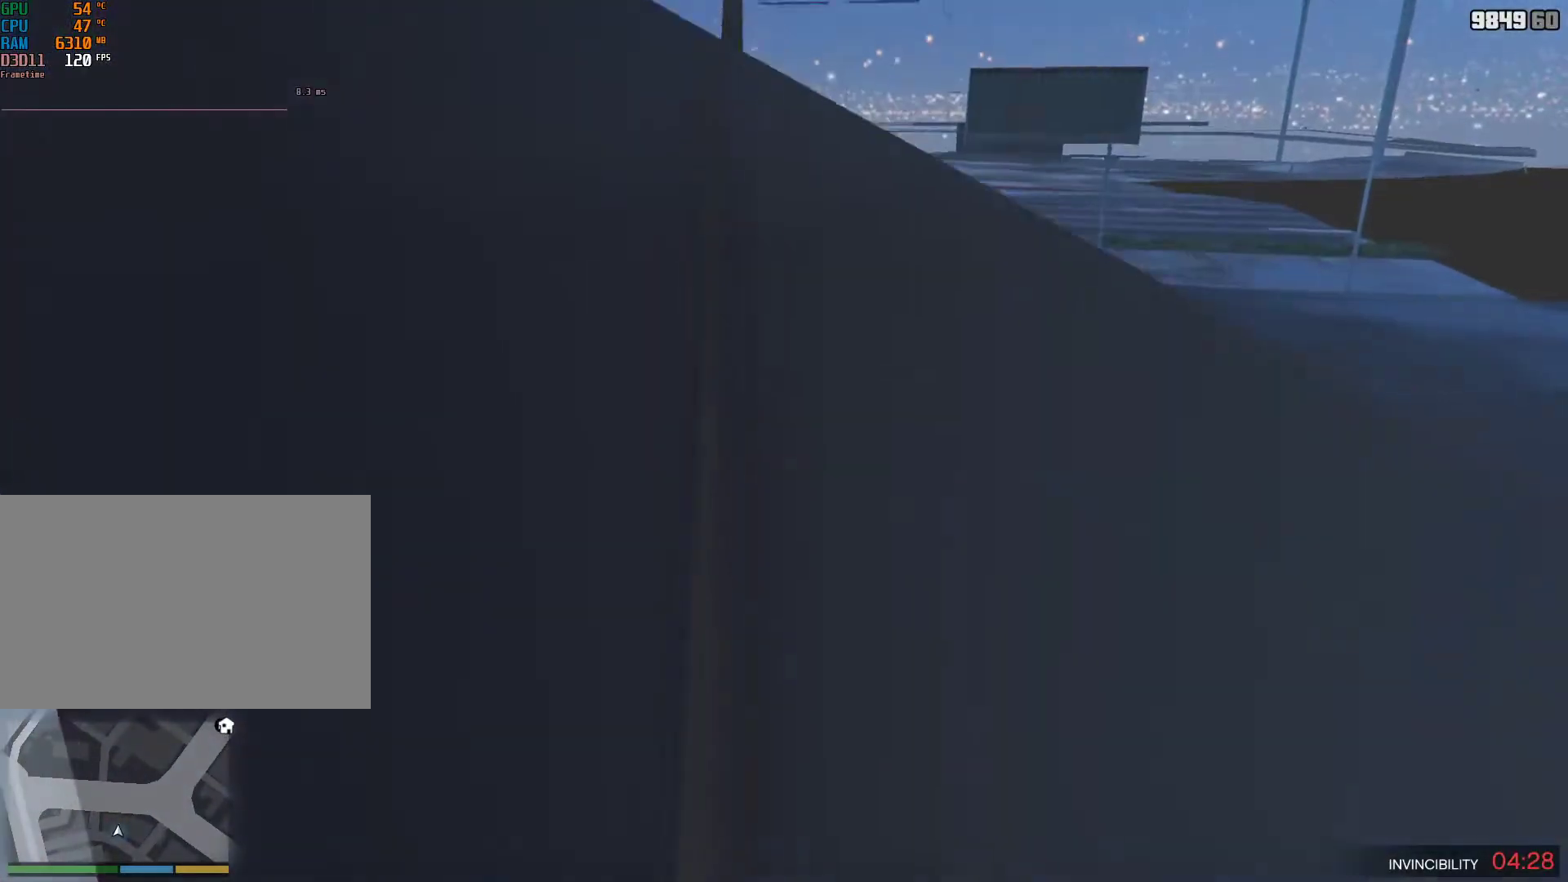
{"keys": ["shift", "w"], "mouse": [], "events": [[17, "w", "down"], [67, "shift", "down"]]}
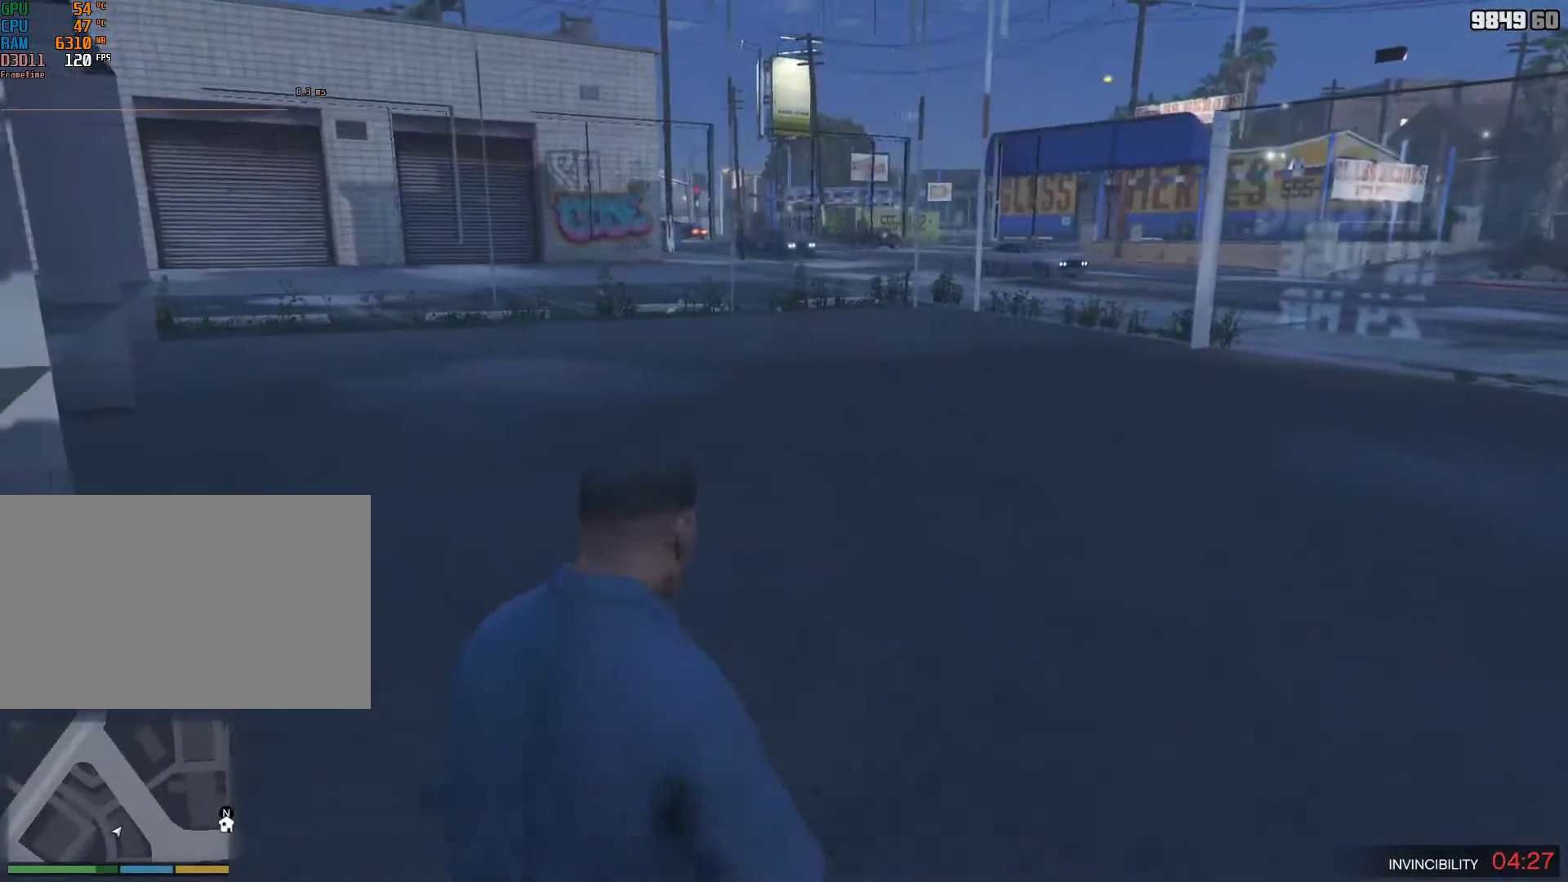
{"keys": ["shift", "w"], "mouse": [], "events": []}
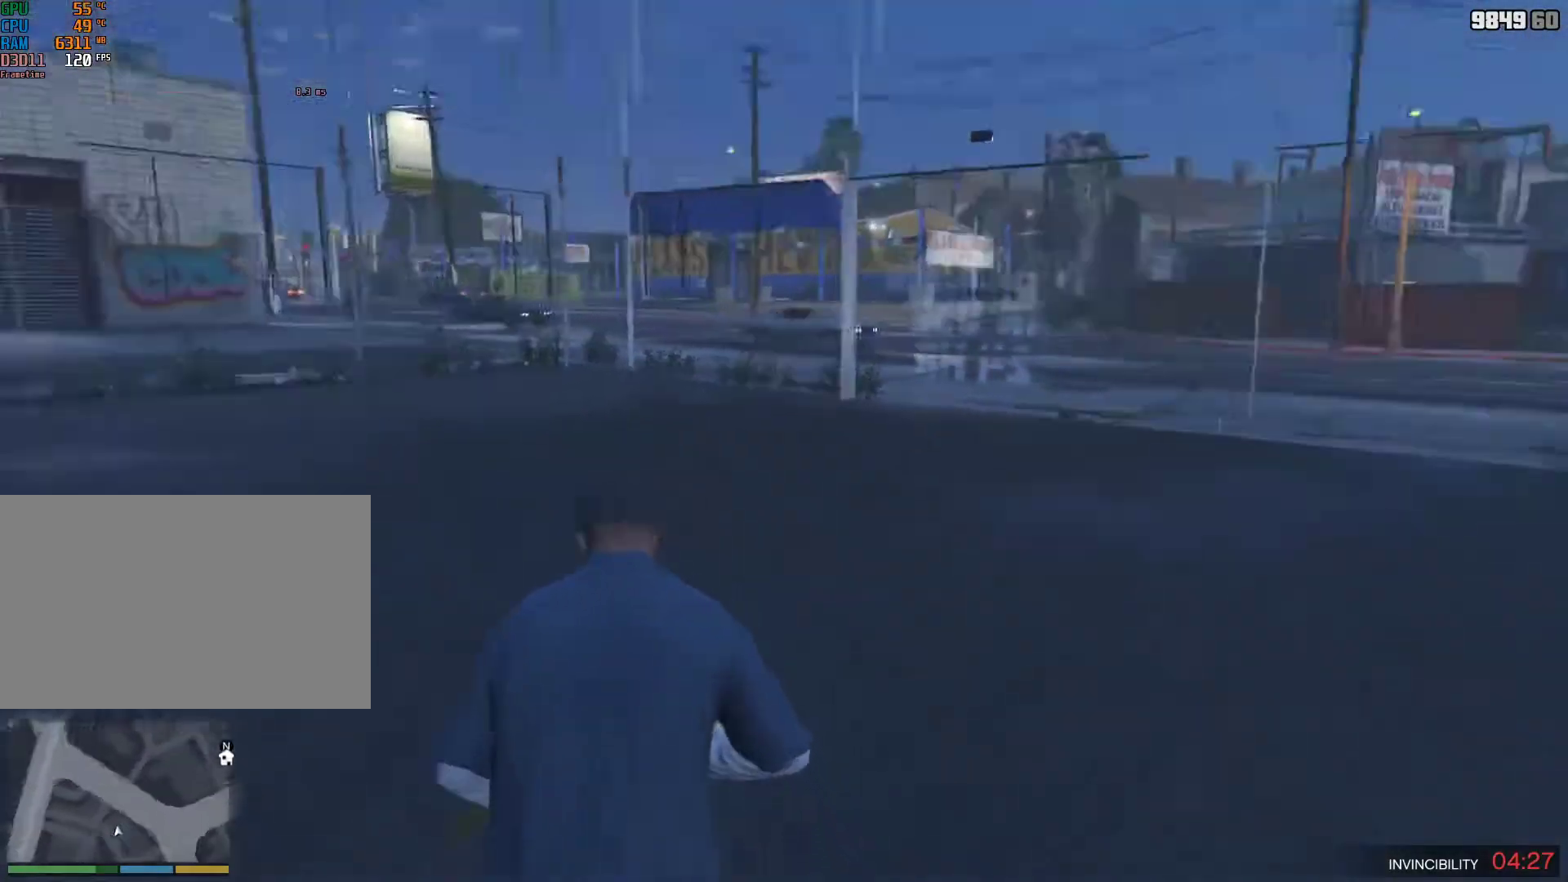
{"keys": ["shift", "w"], "mouse": ["right"], "events": [[200, "mouse_right", "down"]]}
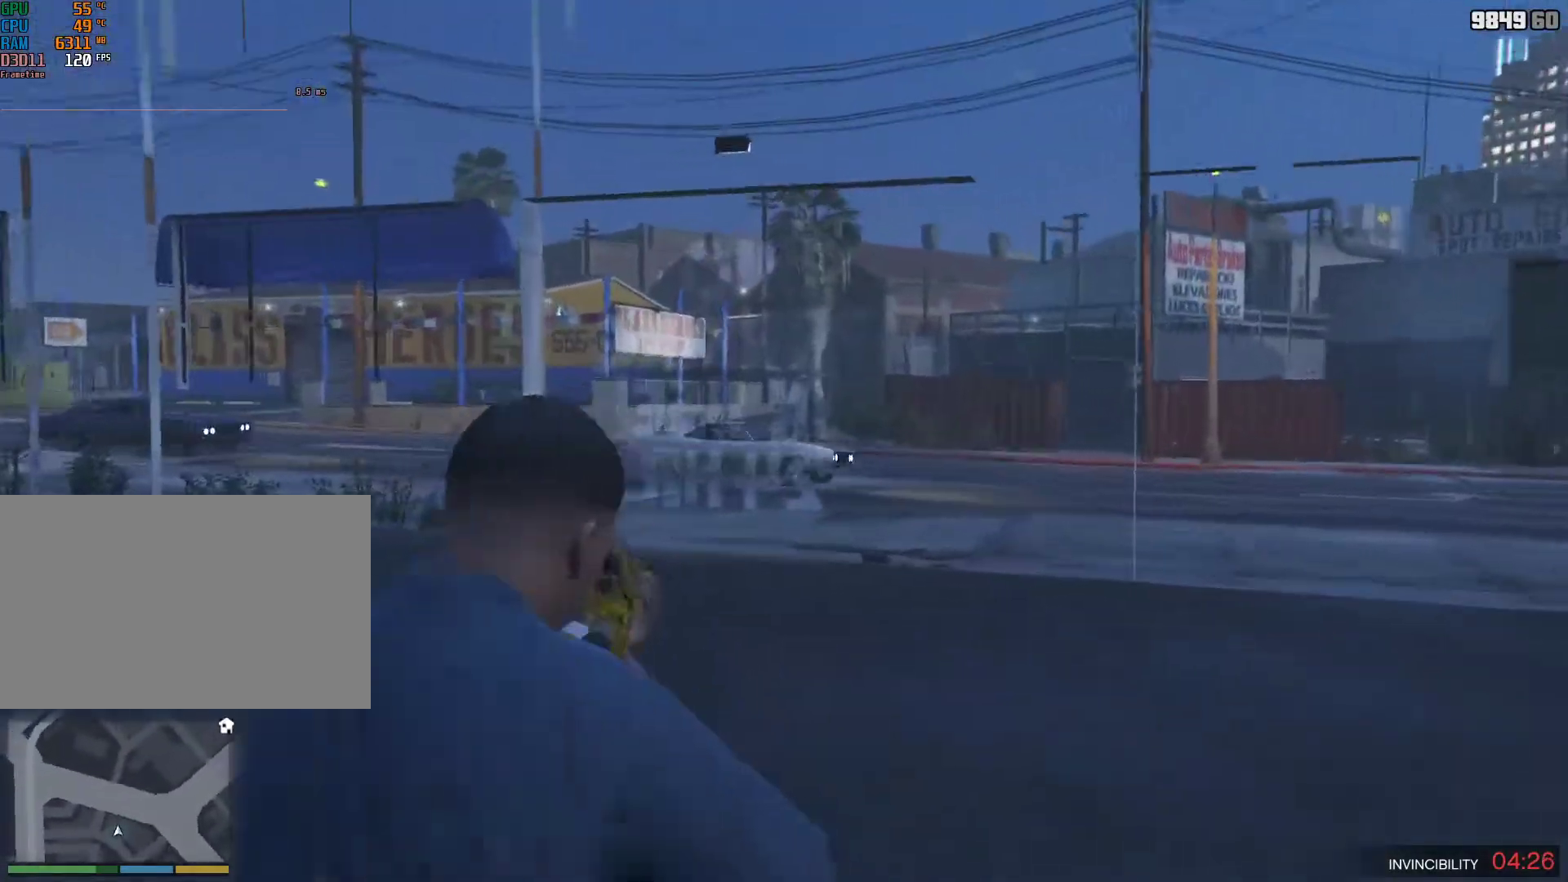
{"keys": ["shift", "w"], "mouse": ["left", "right"], "events": [[300, "mouse_left", "down"]]}
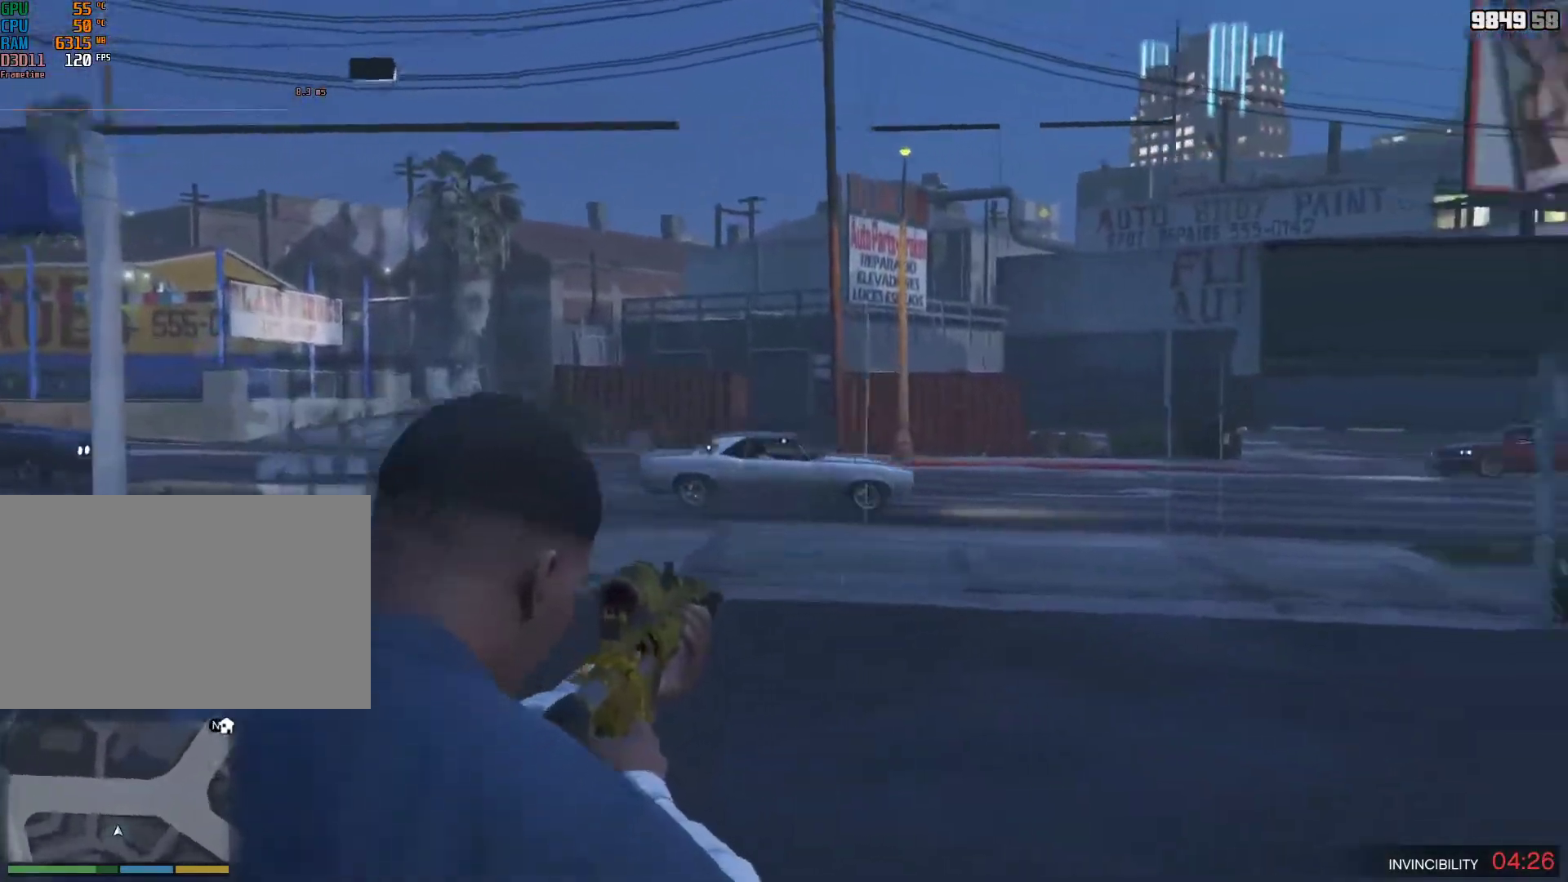
{"keys": ["shift", "w"], "mouse": ["left", "right"], "events": [[267, "d", "down"], [417, "d", "up"]]}
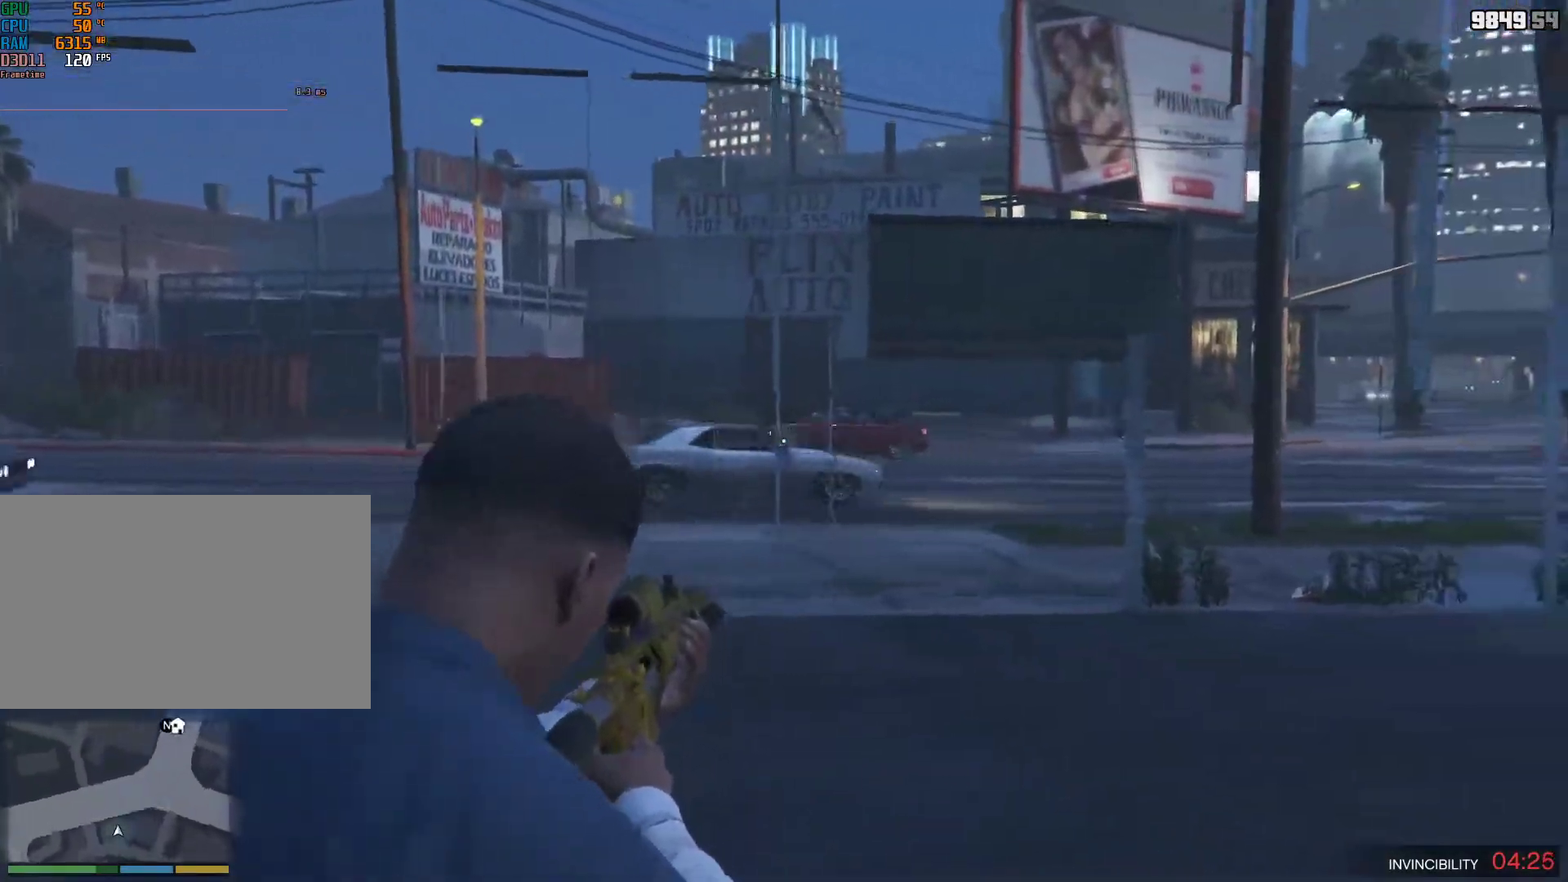
{"keys": ["shift", "w"], "mouse": ["right"], "events": [[17, "mouse_left", "up"], [150, "mouse_right", "up"], [433, "mouse_right", "down"]]}
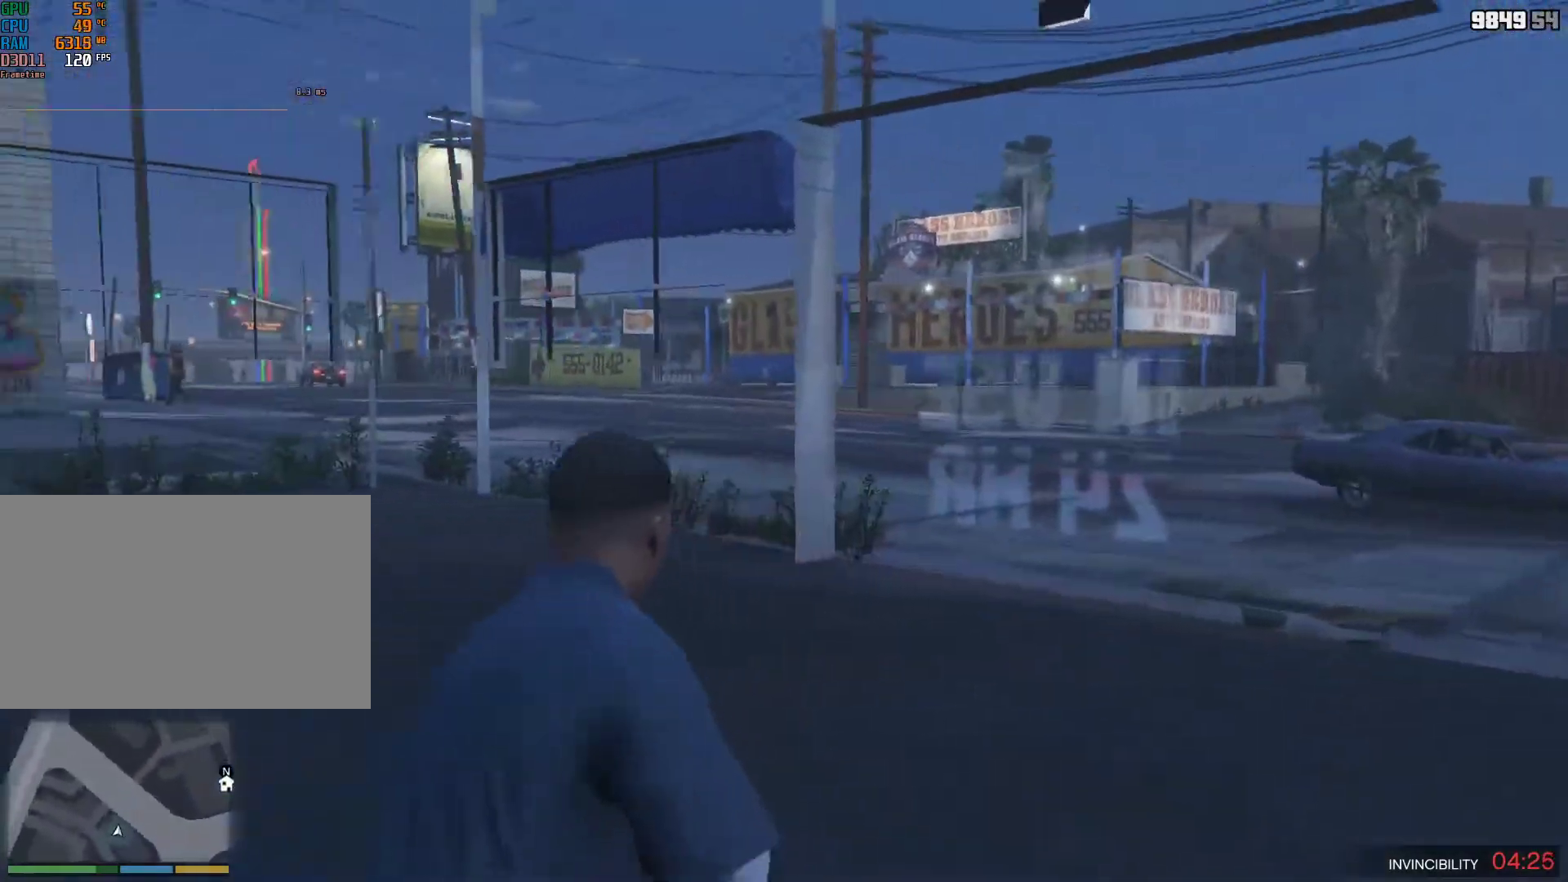
{"keys": ["shift", "w"], "mouse": ["left", "right"], "events": [[400, "mouse_left", "down"]]}
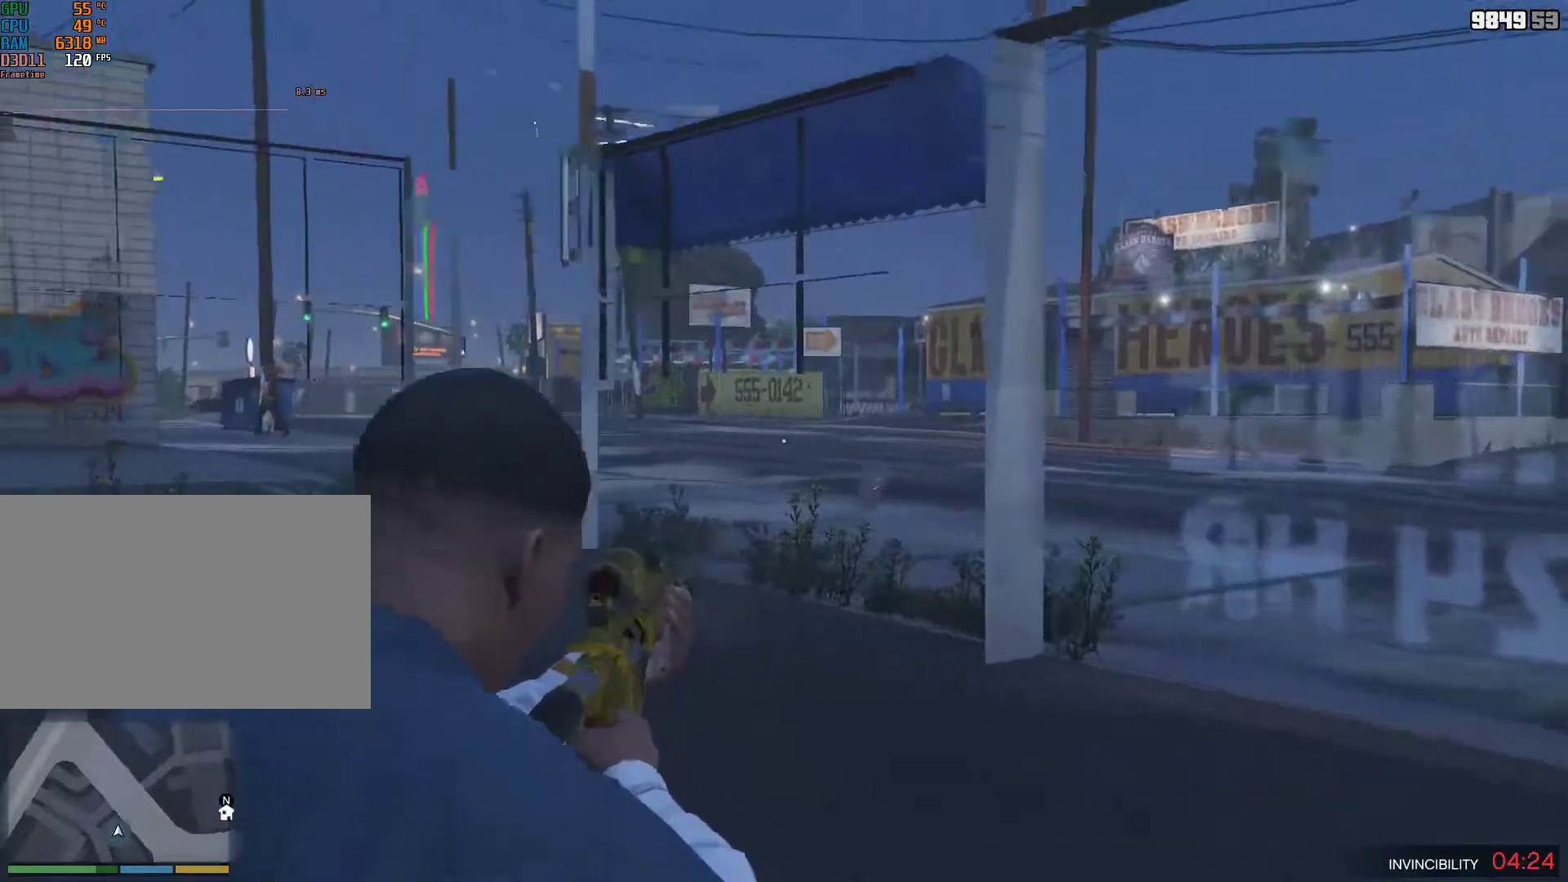
{"keys": ["d", "shift", "w"], "mouse": ["right"], "events": [[233, "d", "down"], [500, "mouse_left", "up"]]}
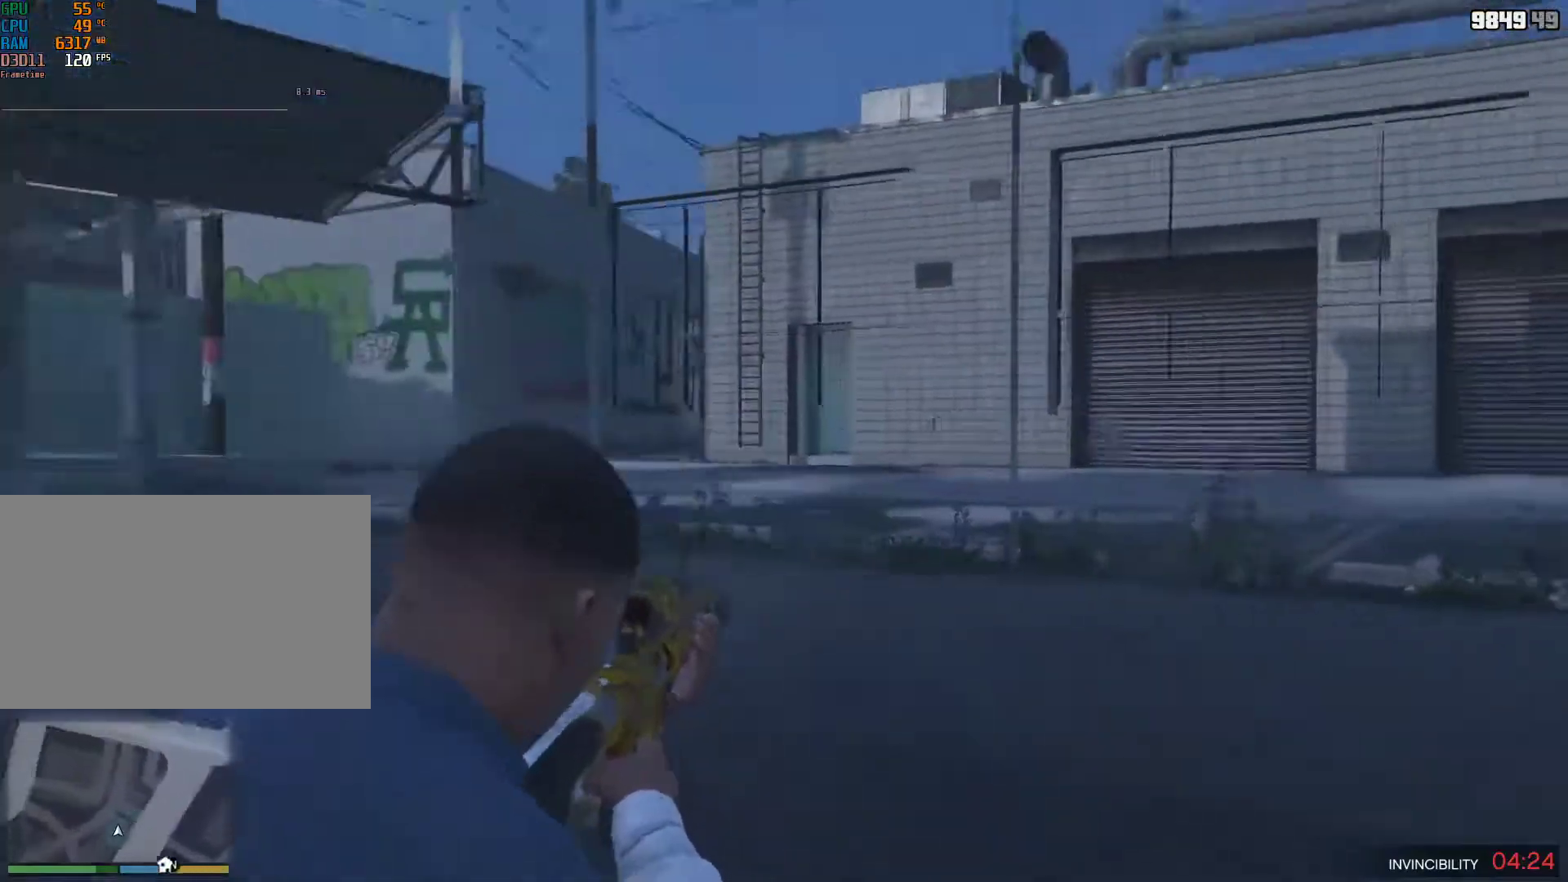
{"keys": ["d", "shift"], "mouse": ["left", "right"], "events": [[433, "mouse_left", "down"], [433, "w", "up"]]}
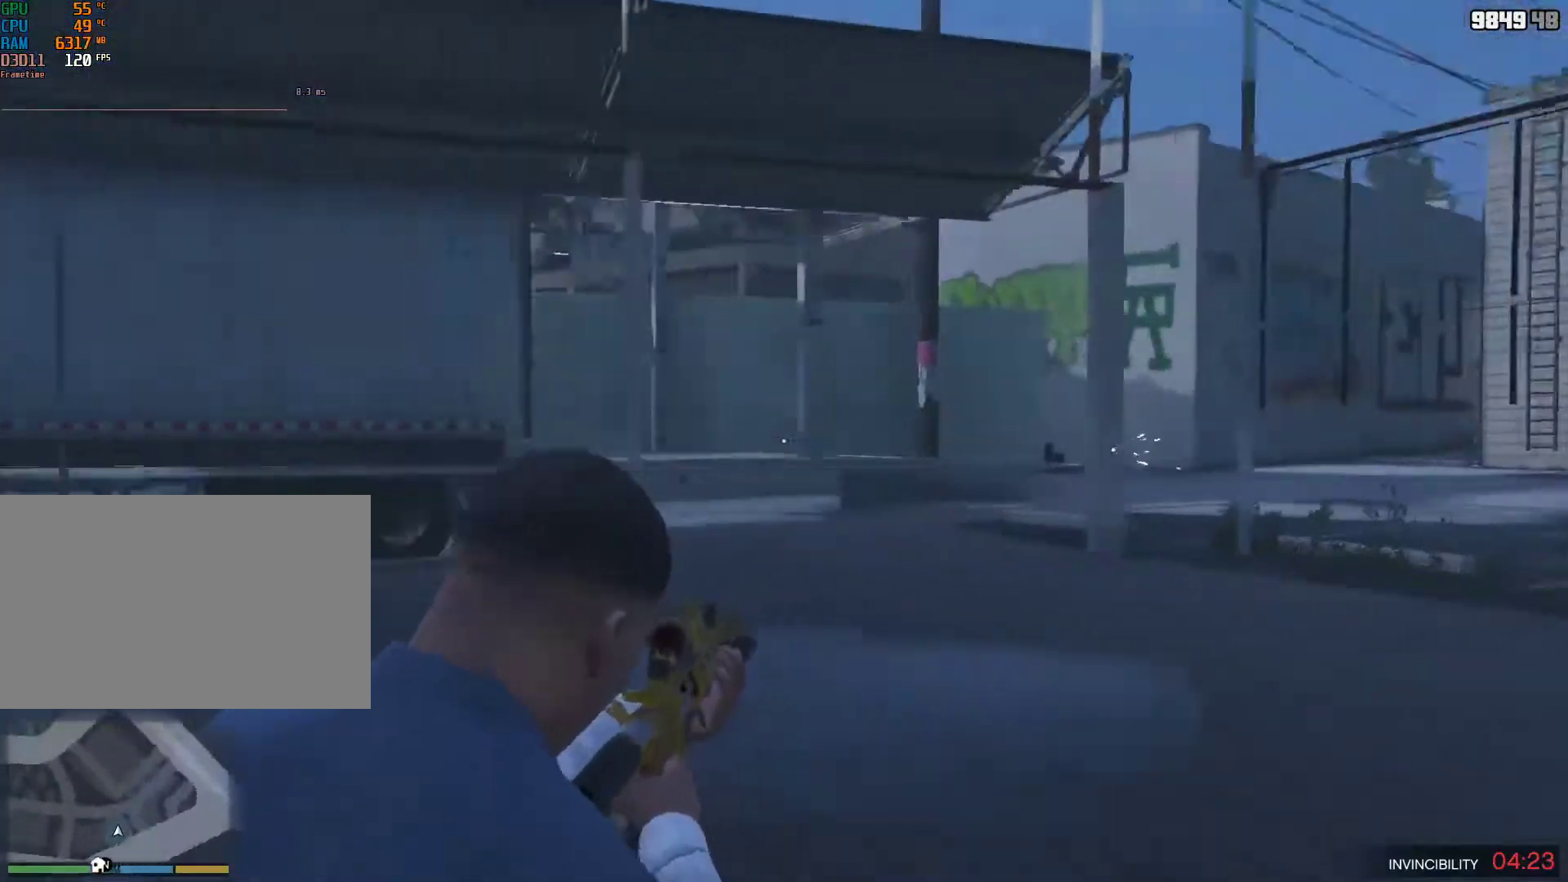
{"keys": ["w"], "mouse": [], "events": [[483, "d", "up"], [483, "mouse_left", "up"], [483, "mouse_right", "up"], [483, "shift", "up"], [483, "w", "down"]]}
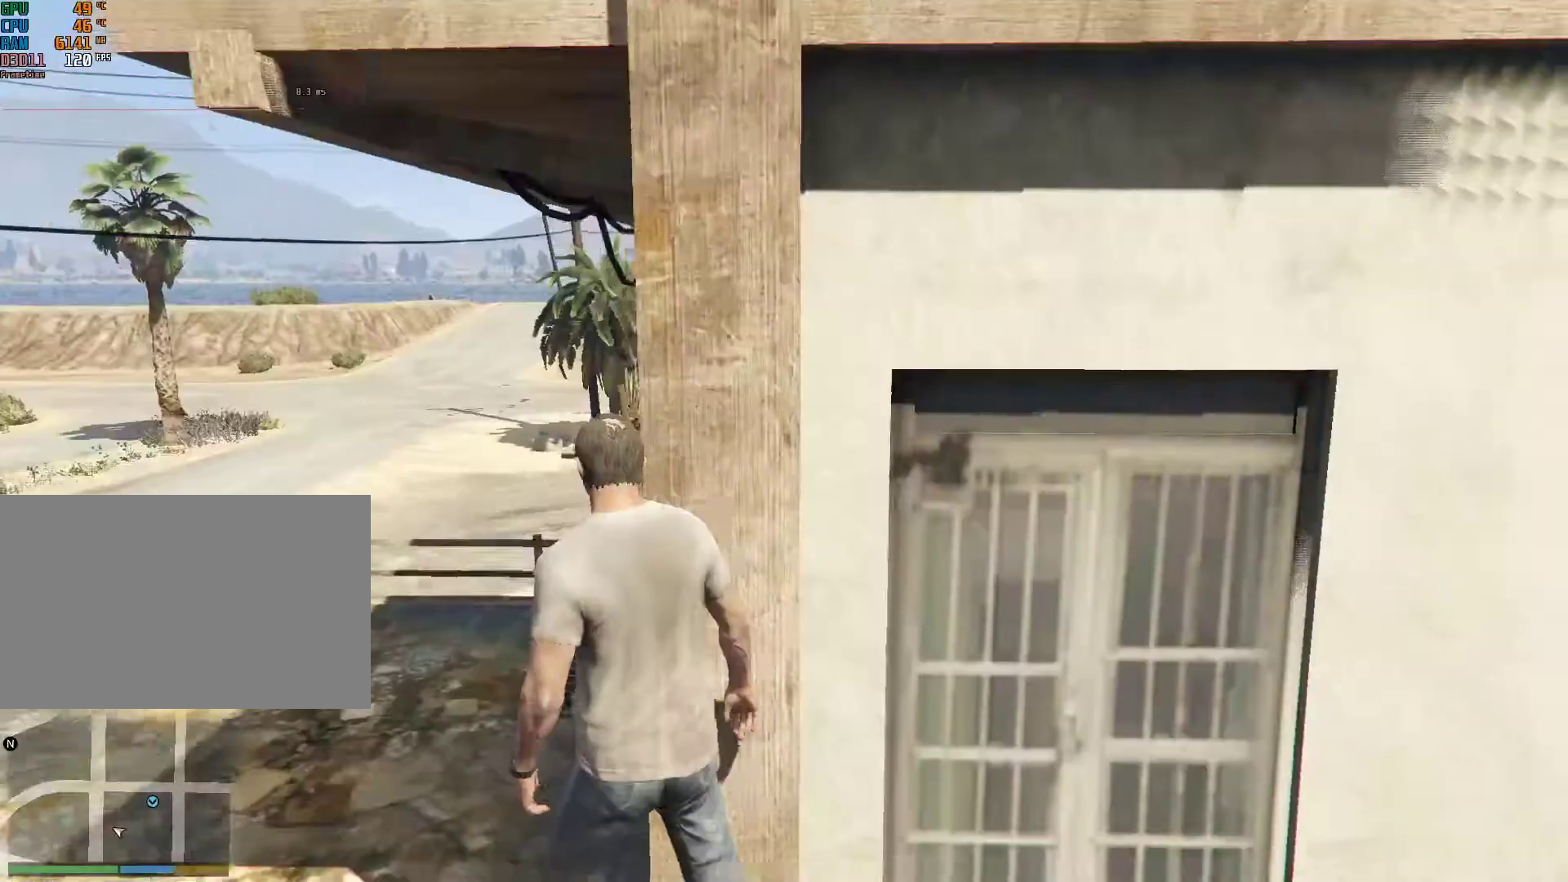
{"keys": ["d"], "mouse": [], "events": [[317, "d", "down"], [500, "w", "up"]]}
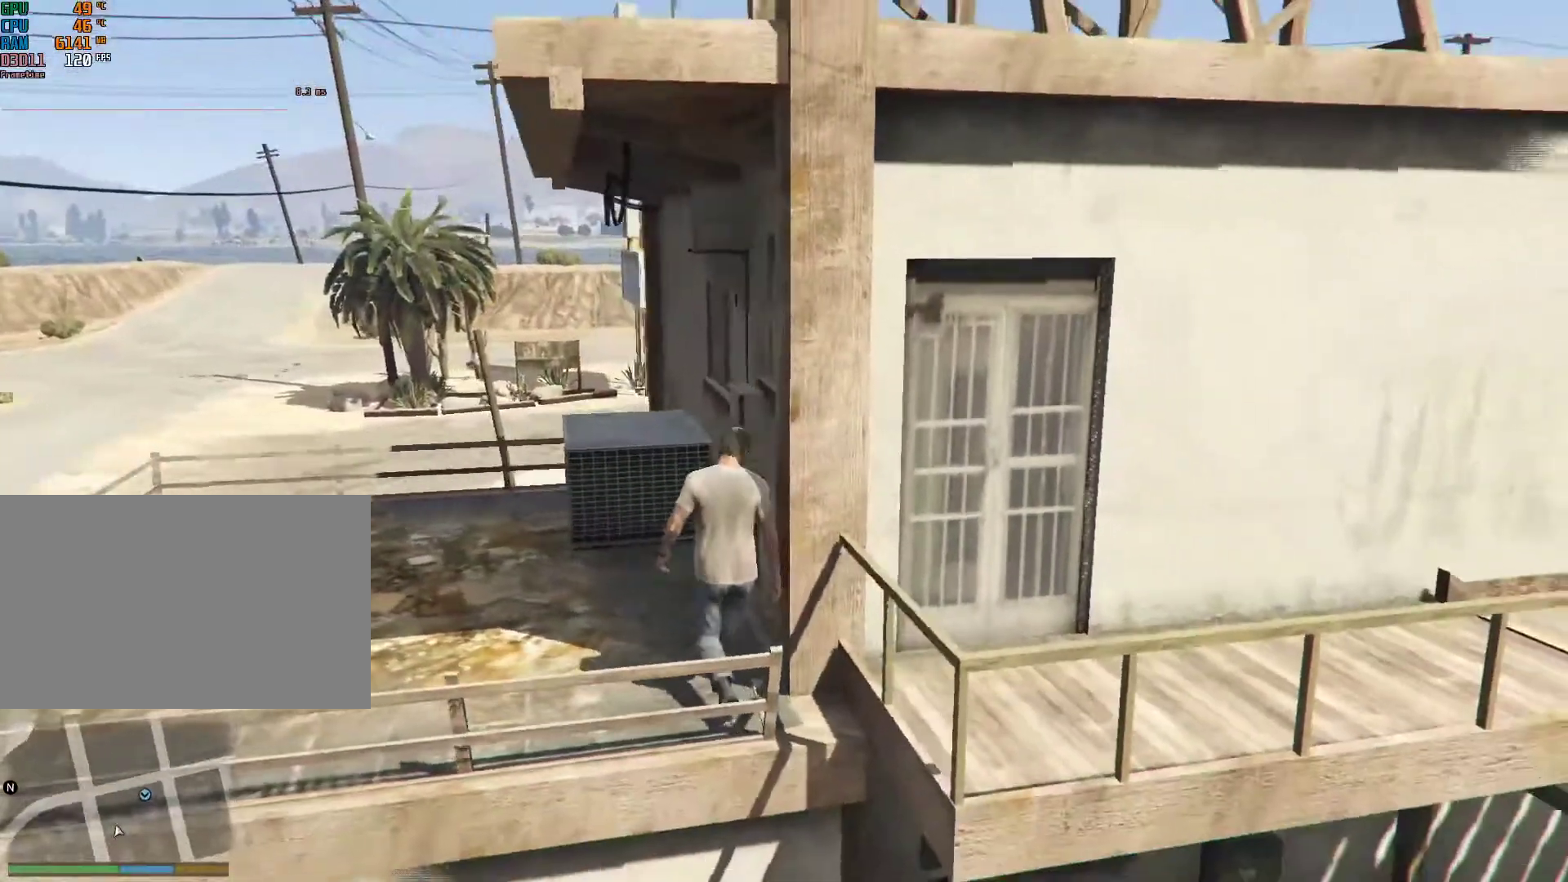
{"keys": ["d", "s"], "mouse": [], "events": [[283, "s", "down"]]}
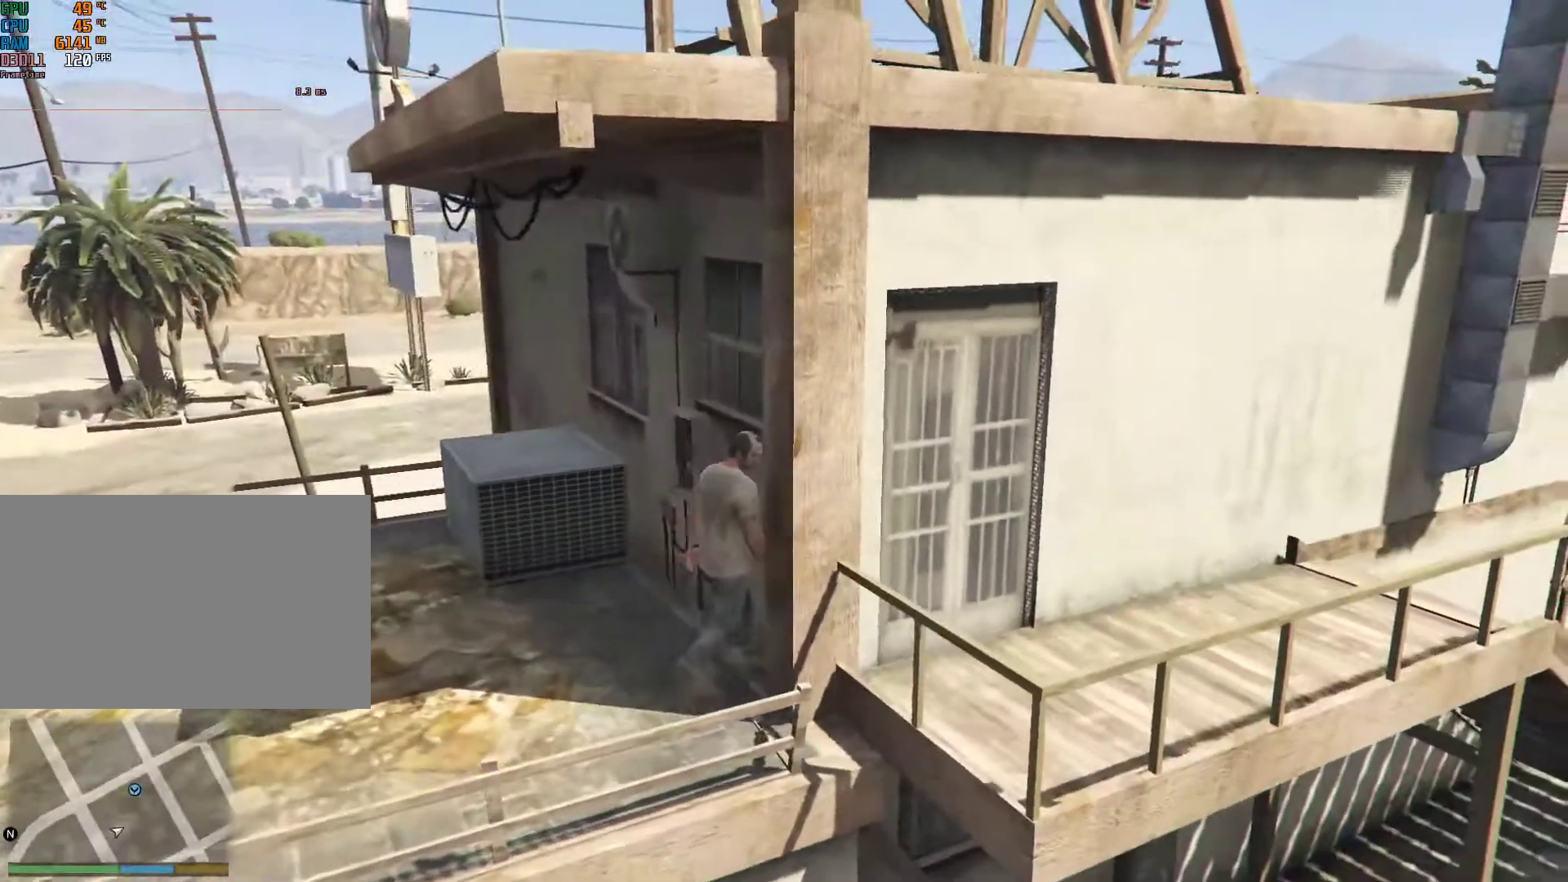
{"keys": ["s"], "mouse": [], "events": [[383, "d", "up"]]}
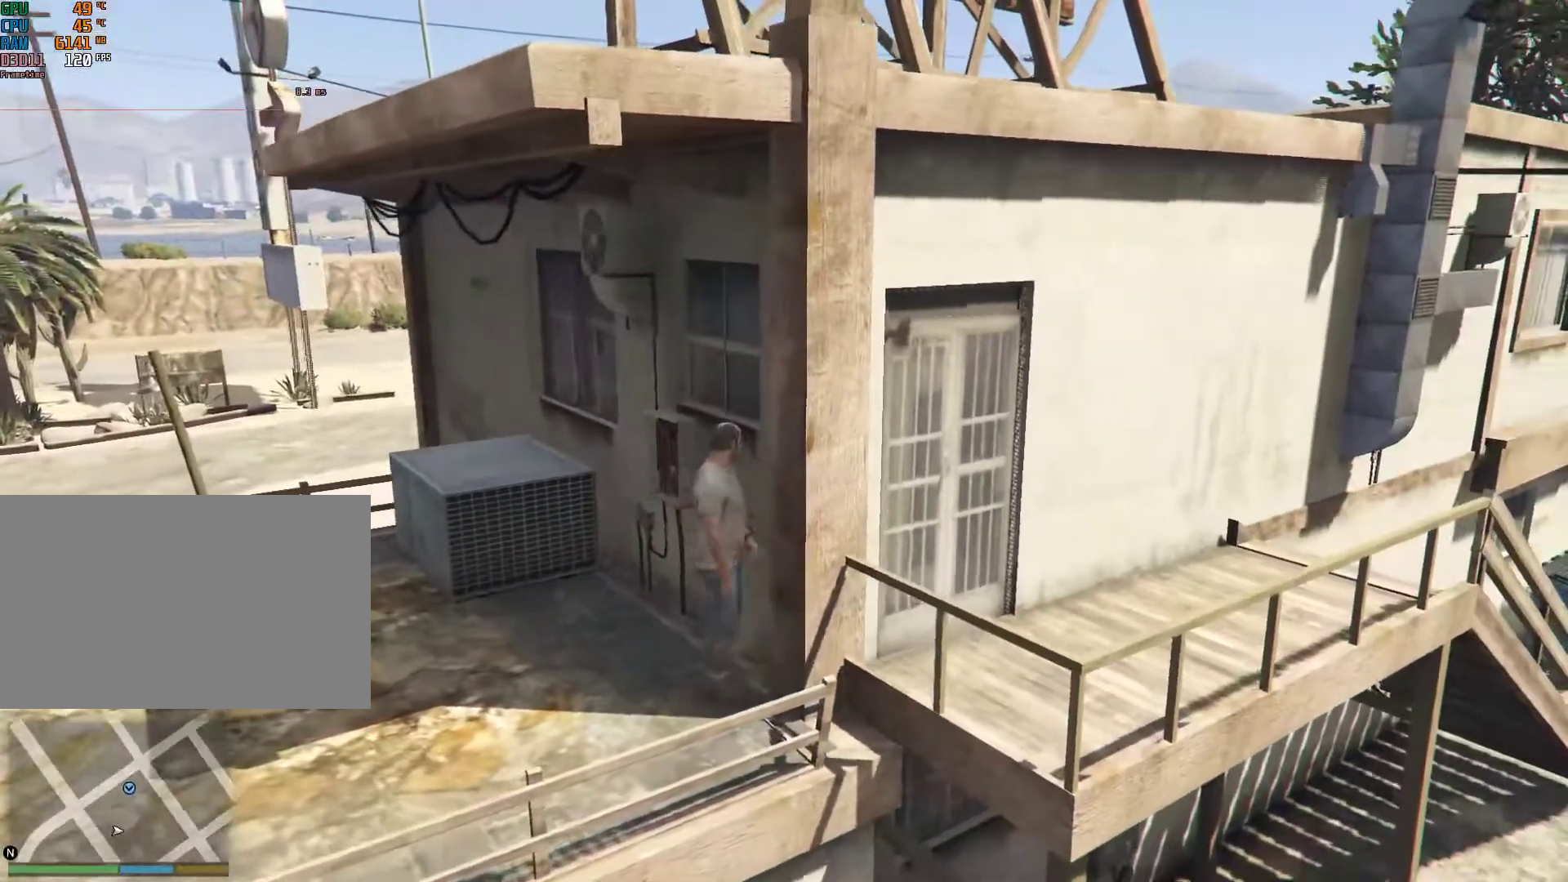
{"keys": ["d"], "mouse": [], "events": [[167, "d", "down"], [317, "s", "up"]]}
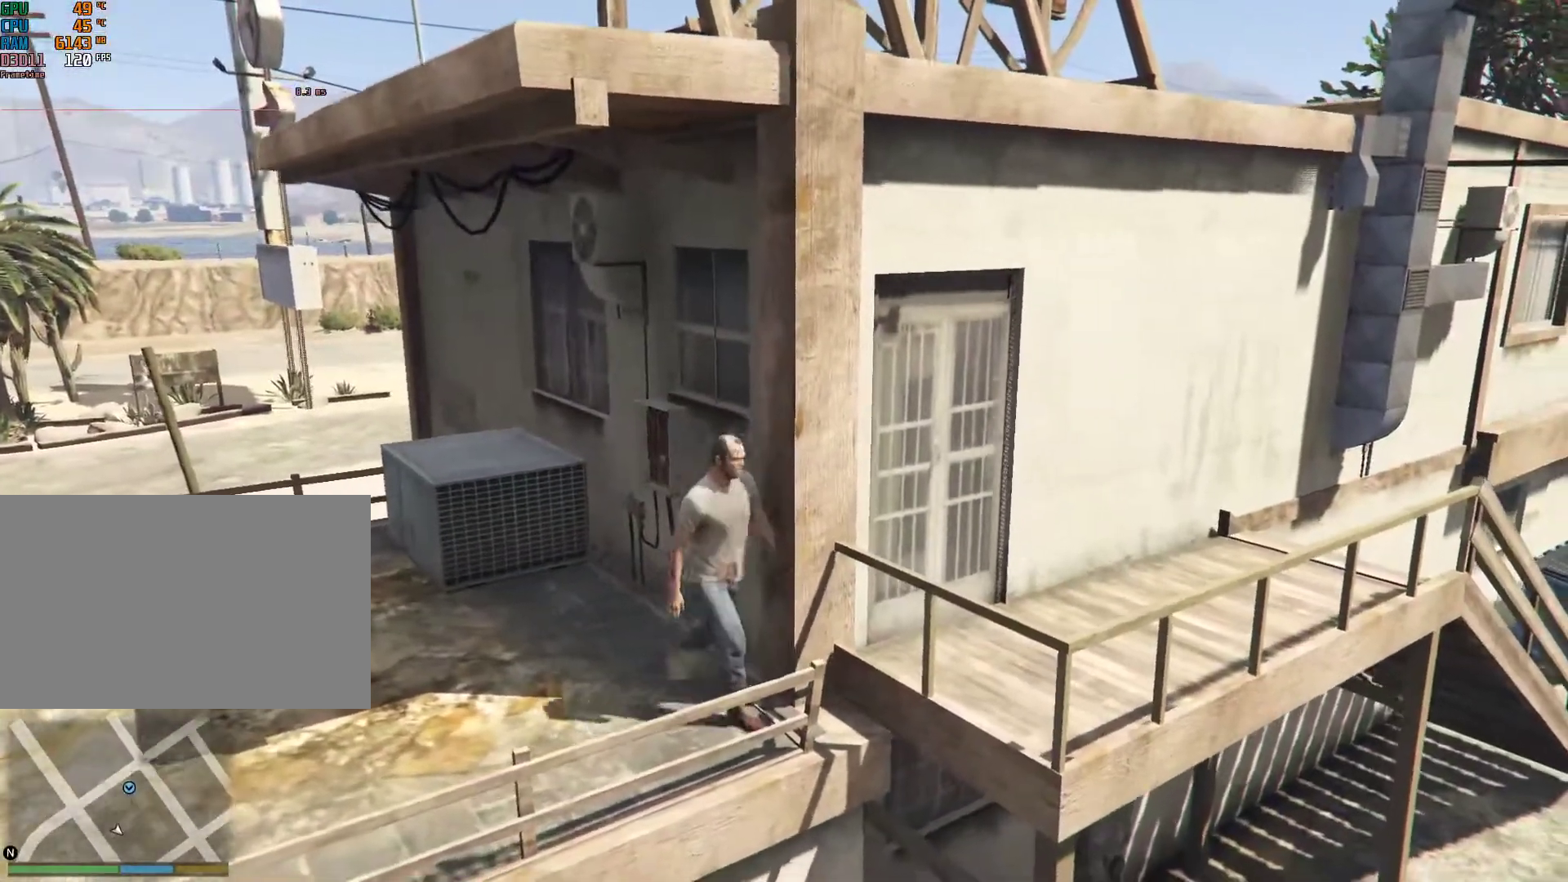
{"keys": ["d", "shift", "w"], "mouse": [], "events": [[233, "w", "down"], [417, "shift", "down"]]}
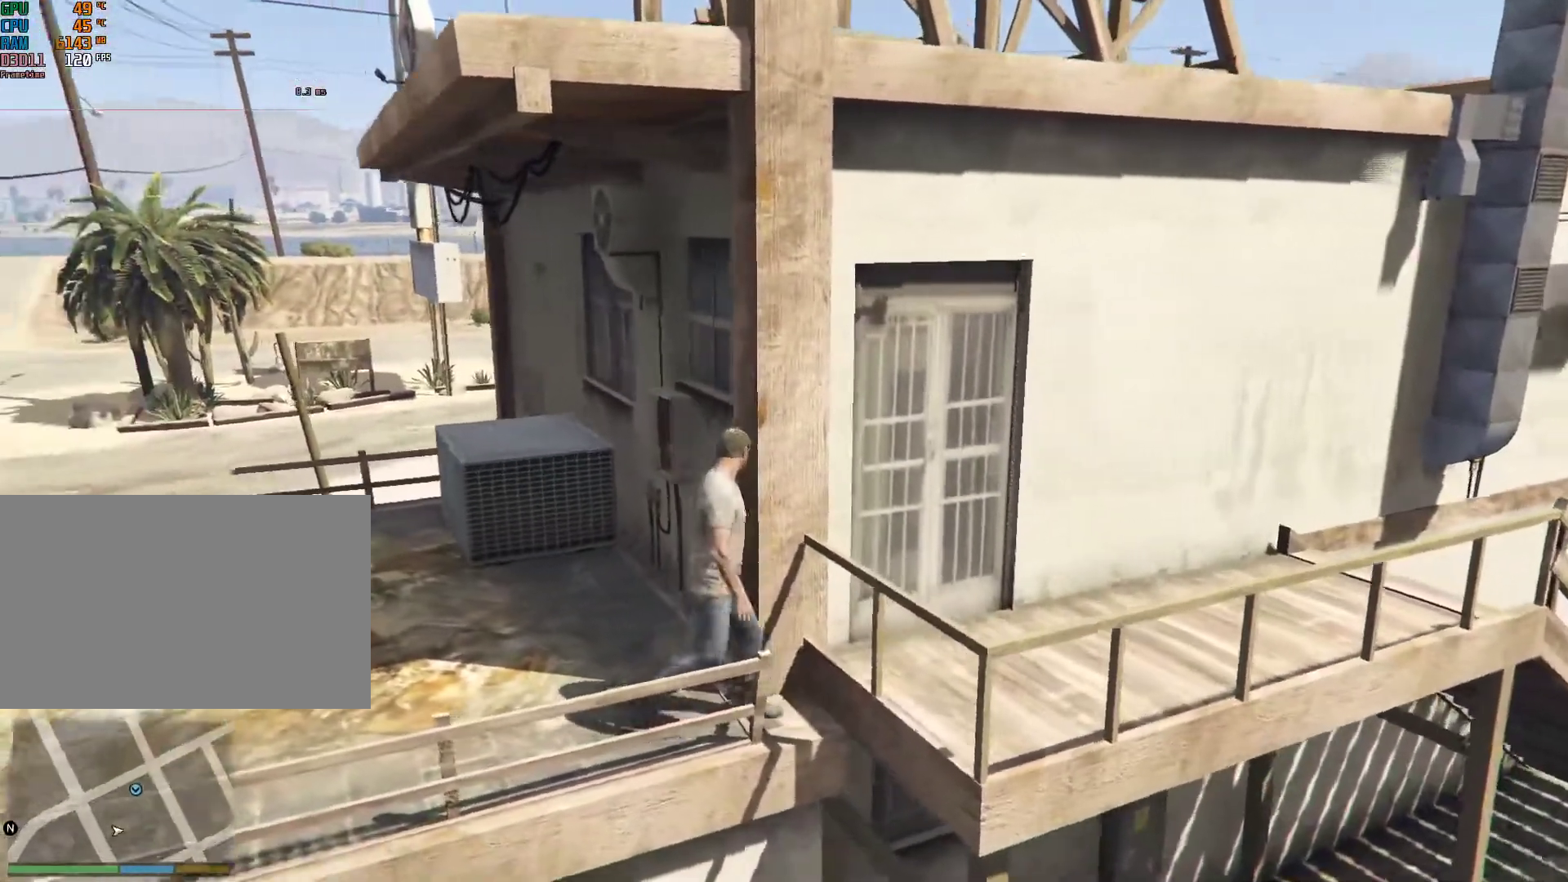
{"keys": ["d", "shift", "space"], "mouse": [], "events": [[17, "space", "down"], [150, "space", "up"], [383, "space", "down"], [383, "w", "up"]]}